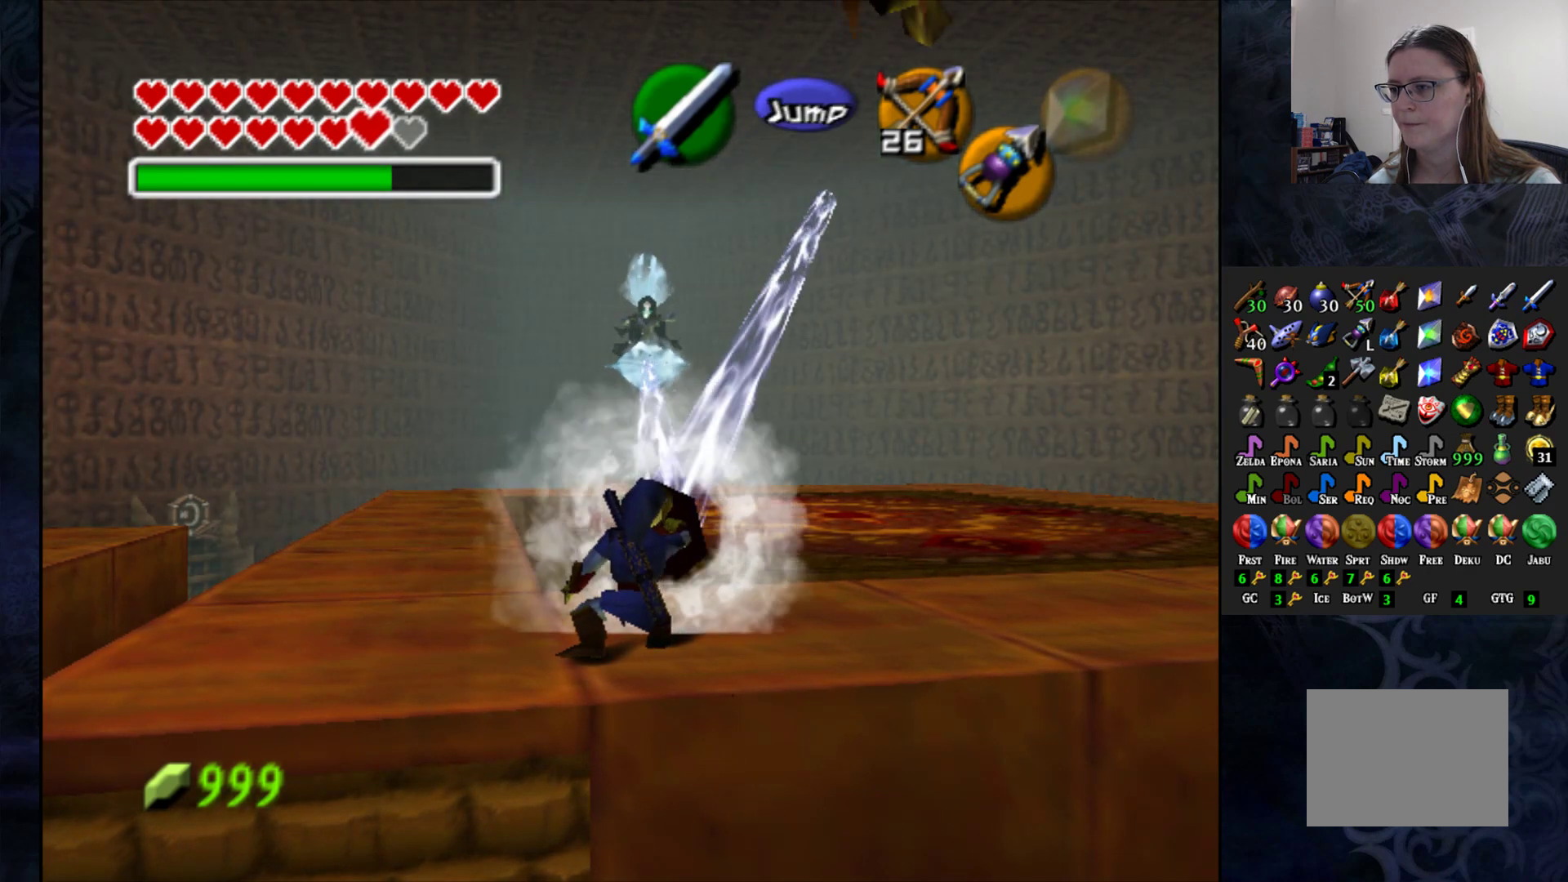
Gameplay with a controller (PlayStation layout); each line is a JSON object with the inputs held at the frame after it. "events" lists button and stick changes between this image and that frame as [ms after this image, input, new state], when the widget could be followed in between. Not read: R1.
{"buttons": ["R2"], "left_stick": "down-right", "right_stick": "center", "events": []}
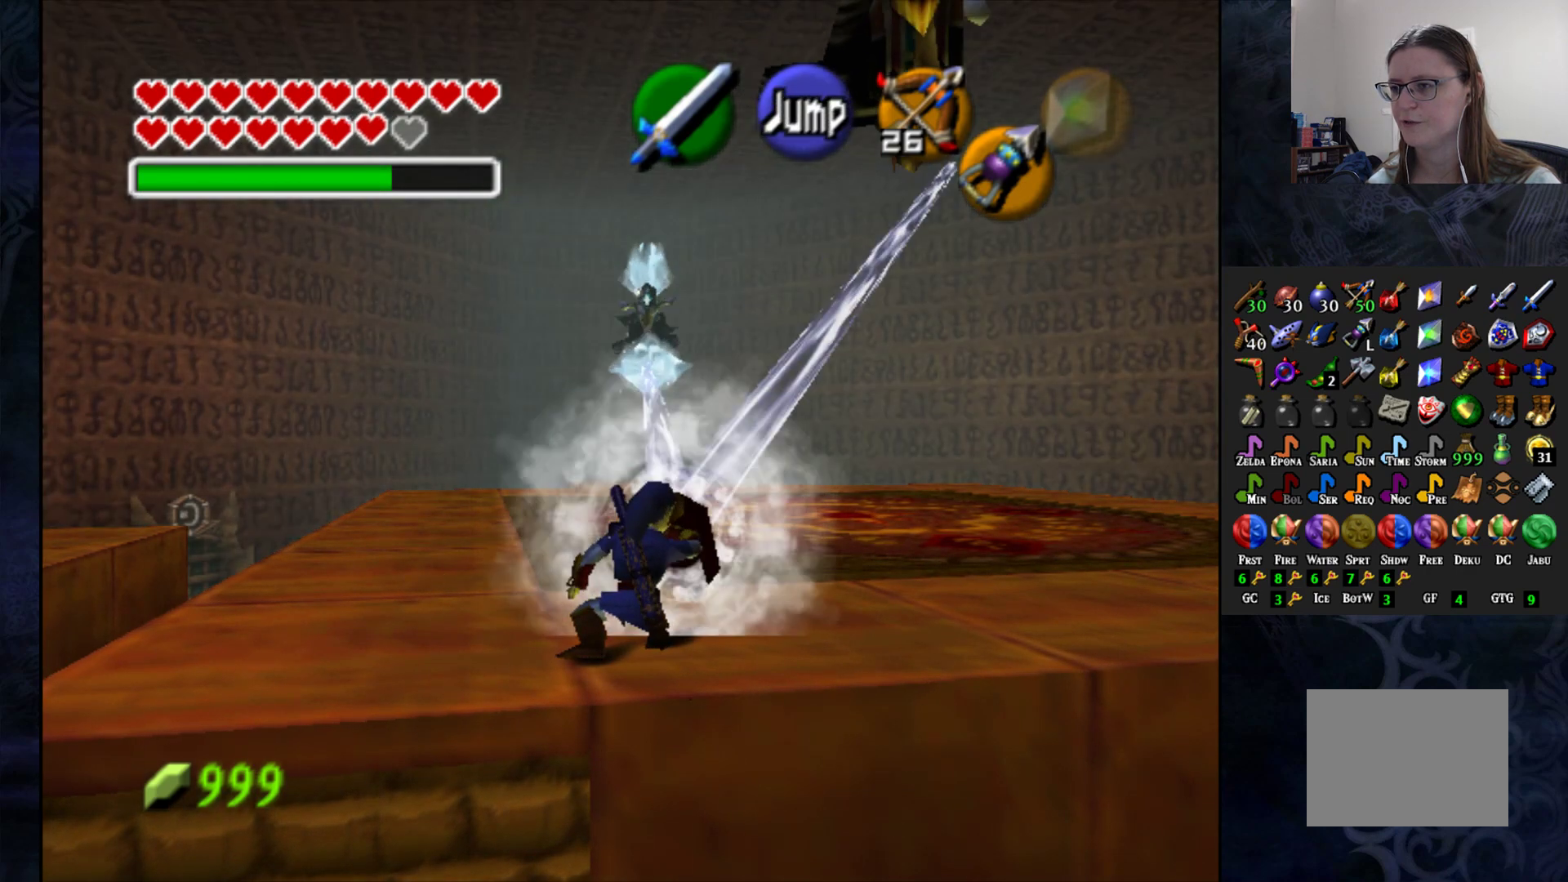
{"buttons": ["R2"], "left_stick": "down-right", "right_stick": "center", "events": [[50, "left_stick", "down"], [500, "left_stick", "down-right"]]}
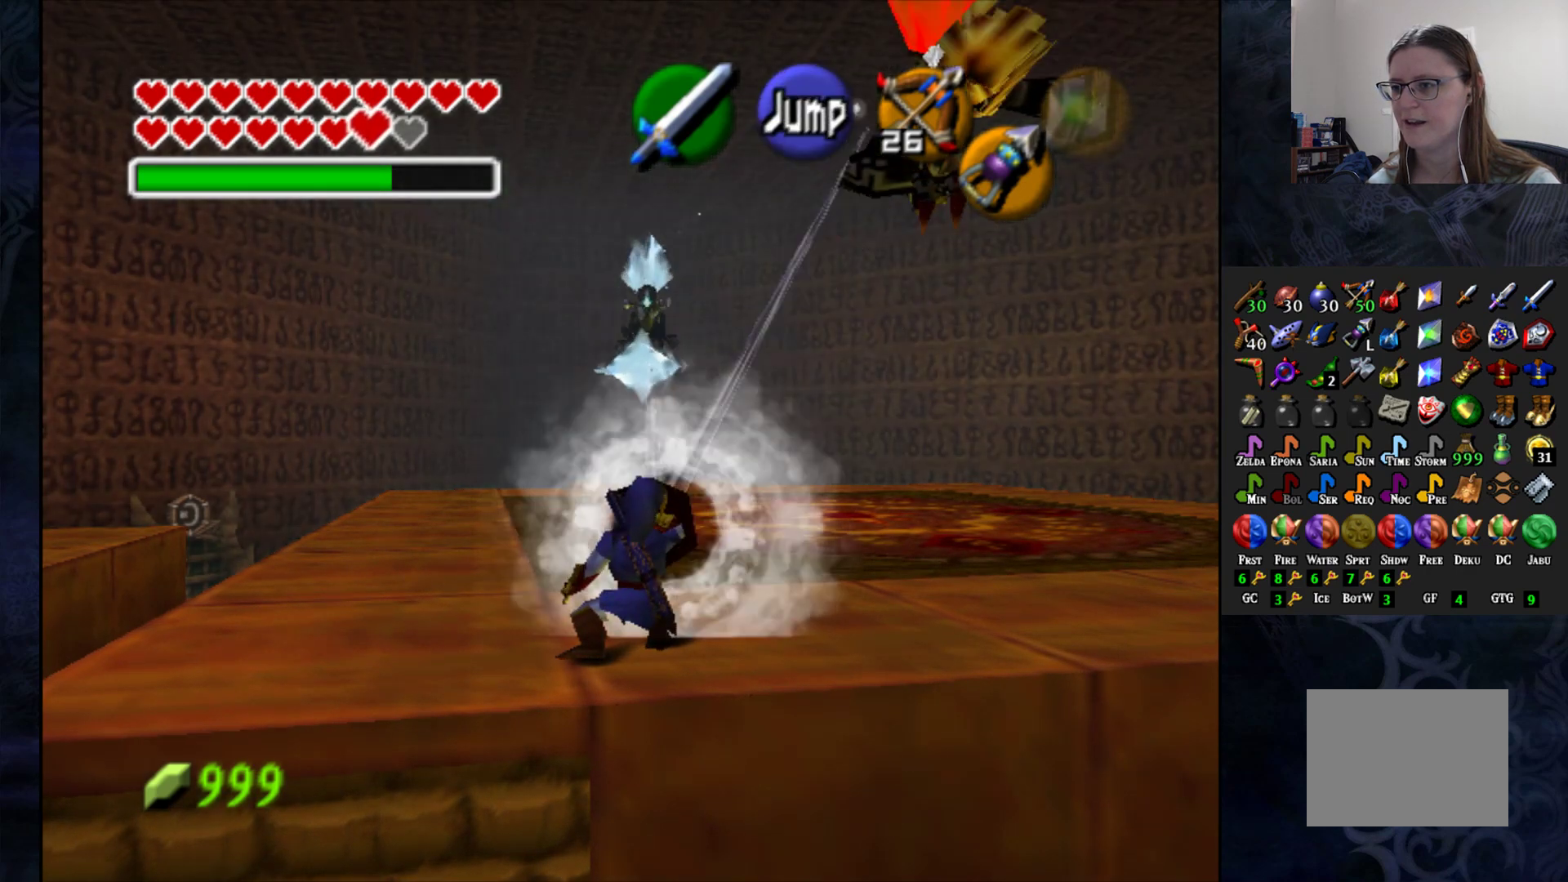
{"buttons": ["R2"], "left_stick": "down-right", "right_stick": "center", "events": []}
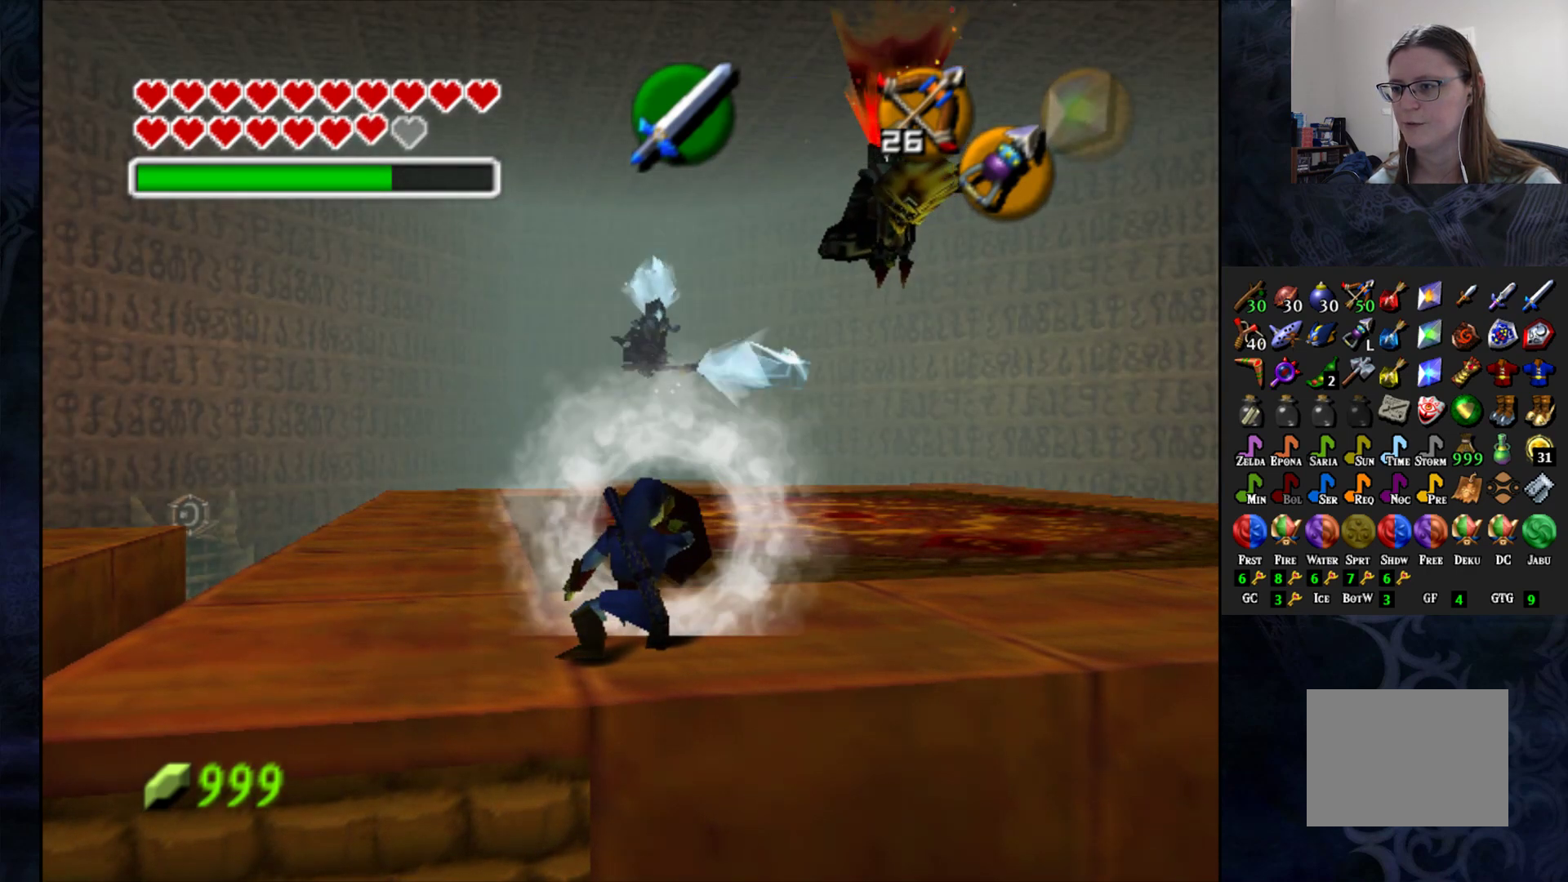
{"buttons": [], "left_stick": "center", "right_stick": "center", "events": [[267, "left_stick", "center"], [500, "R2", "up"]]}
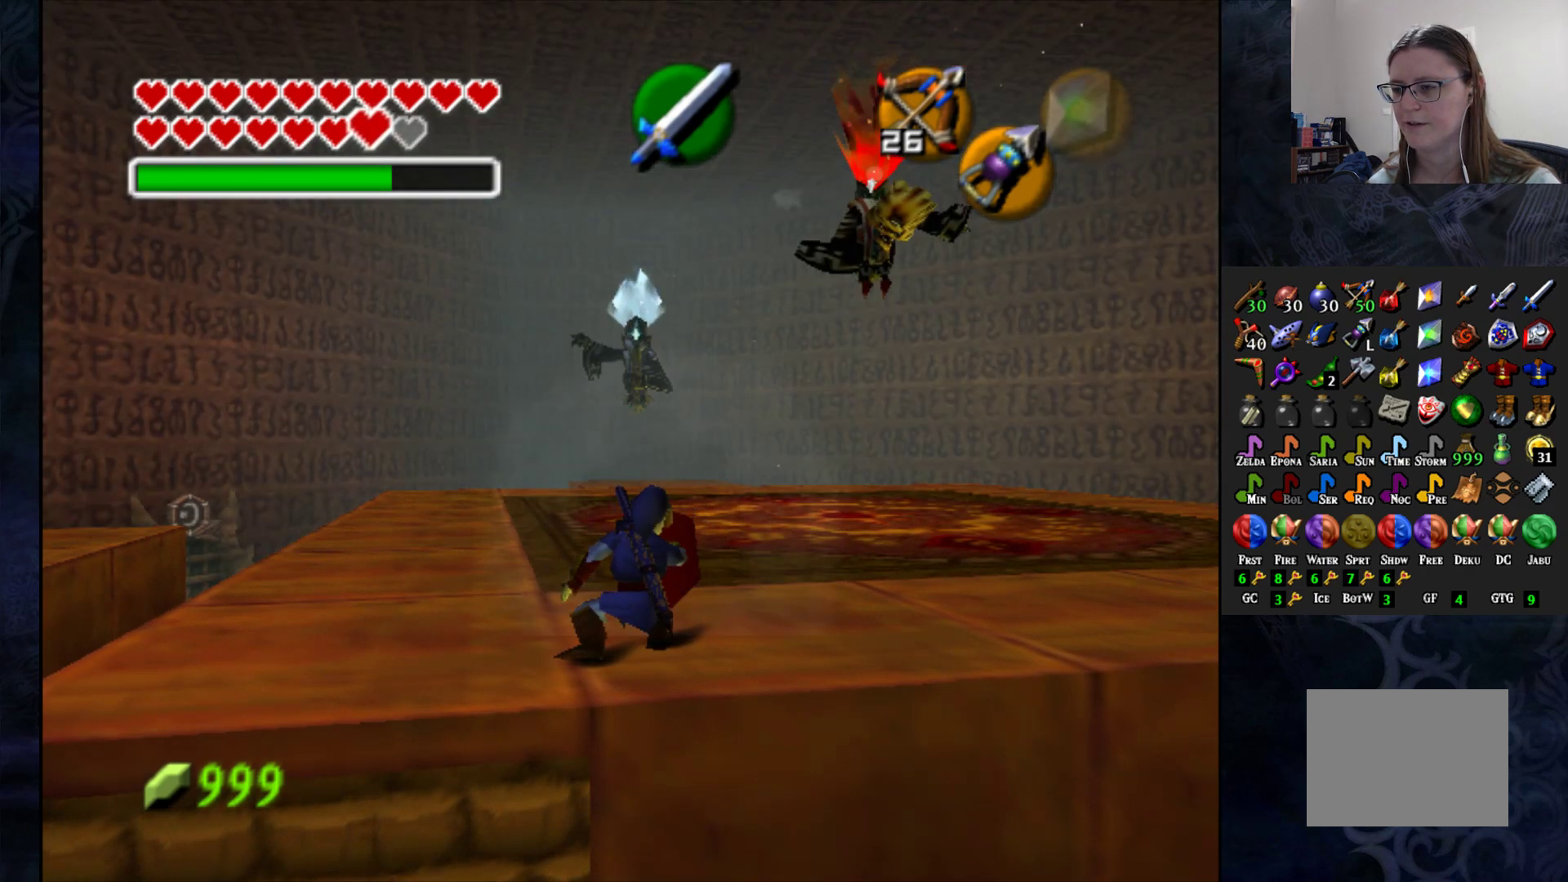
{"buttons": [], "left_stick": "up", "right_stick": "center", "events": [[350, "left_stick", "up"]]}
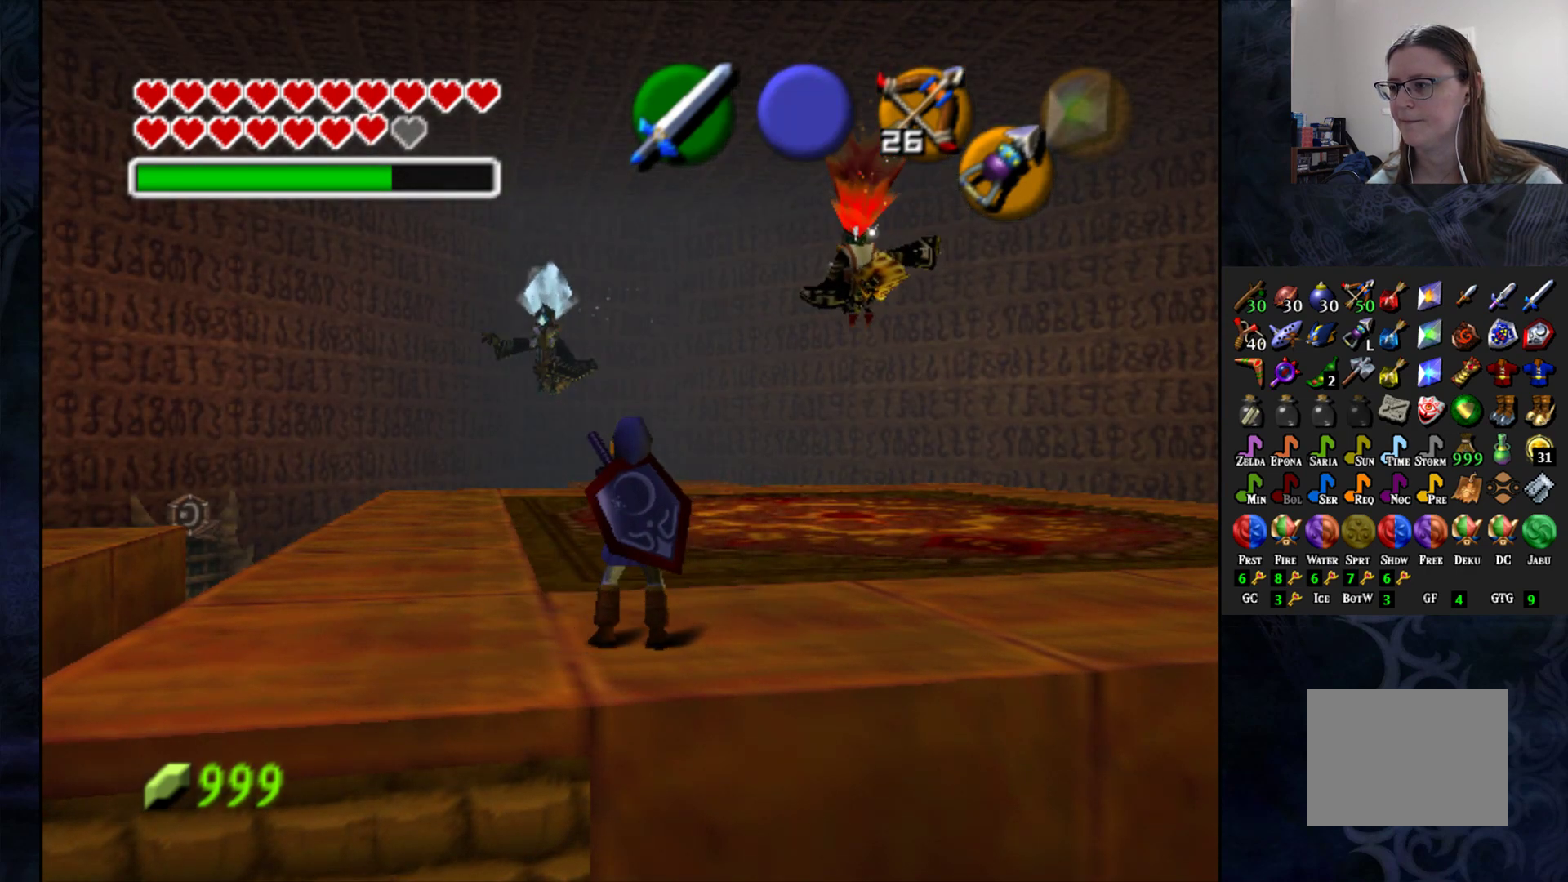
{"buttons": [], "left_stick": "center", "right_stick": "center", "events": [[300, "left_stick", "center"]]}
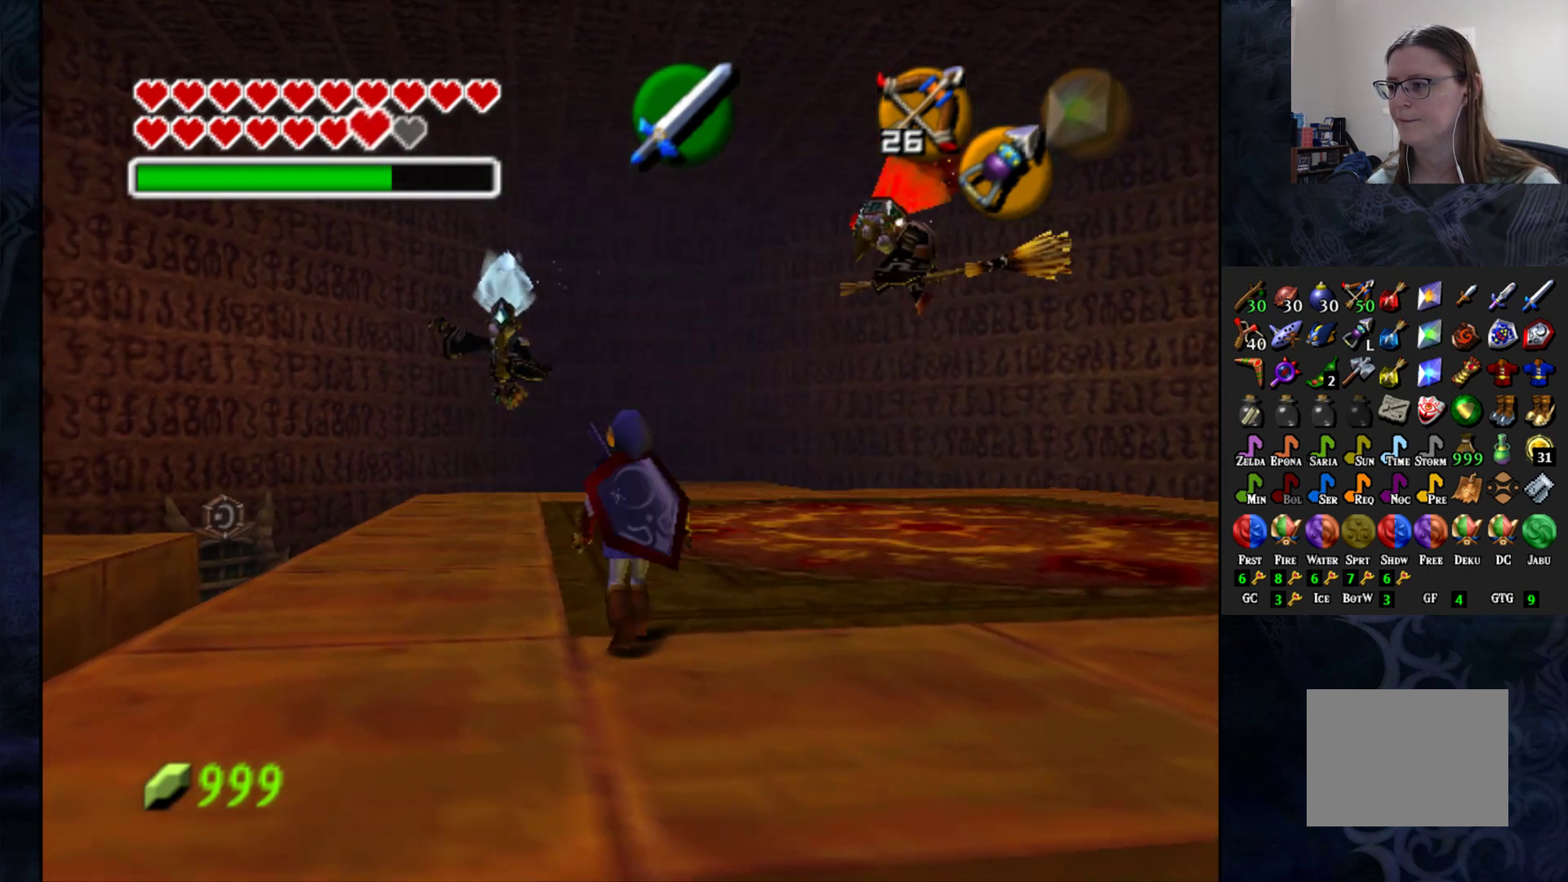
{"buttons": [], "left_stick": "center", "right_stick": "center", "events": []}
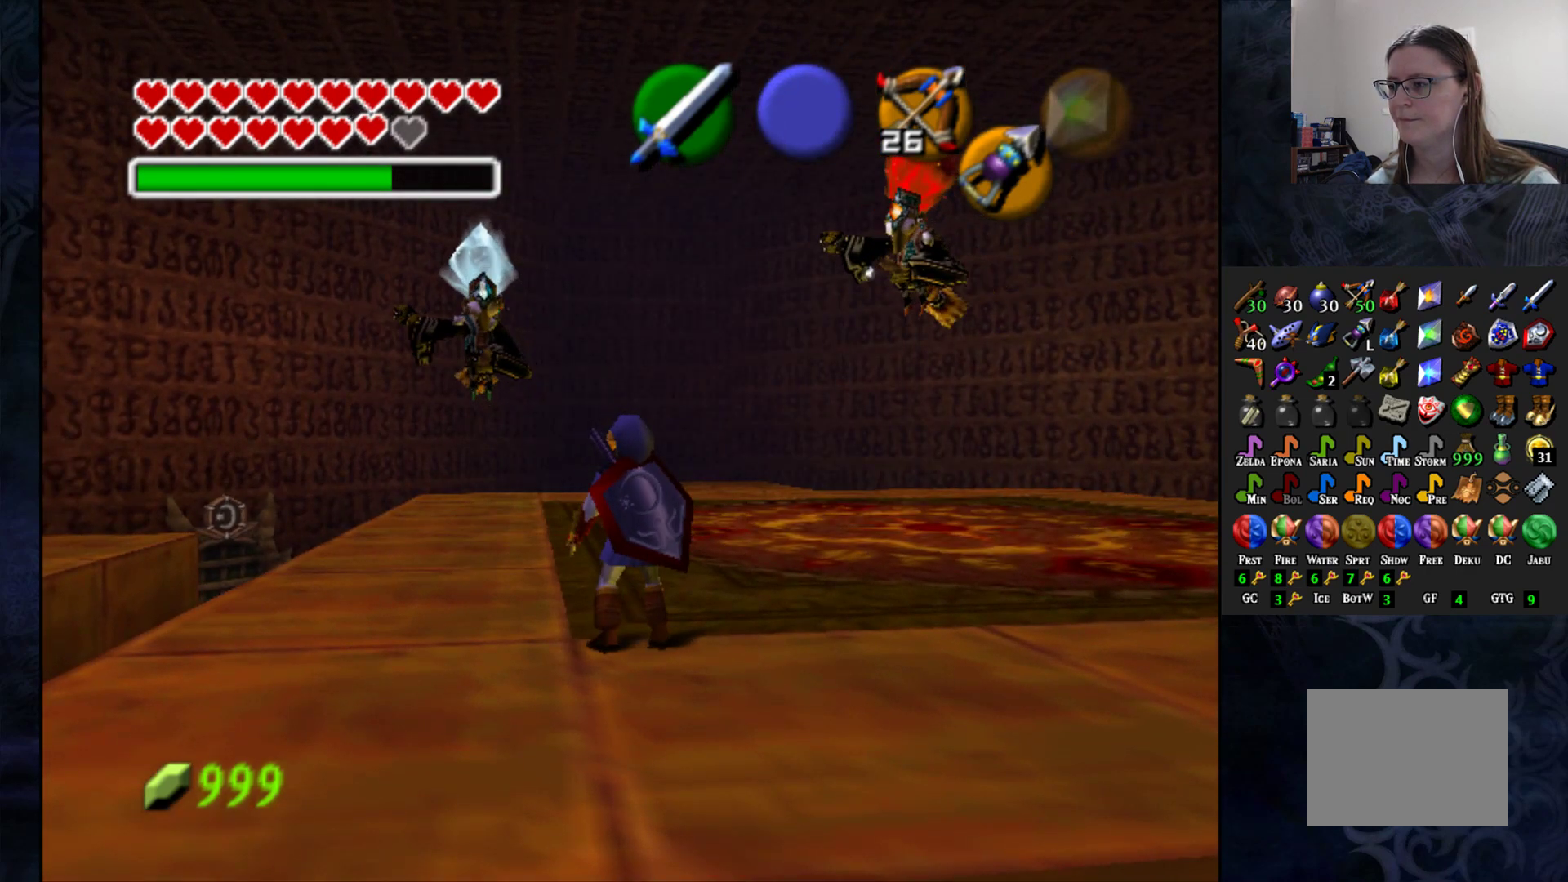
{"buttons": [], "left_stick": "down", "right_stick": "center", "events": [[67, "left_stick", "down"]]}
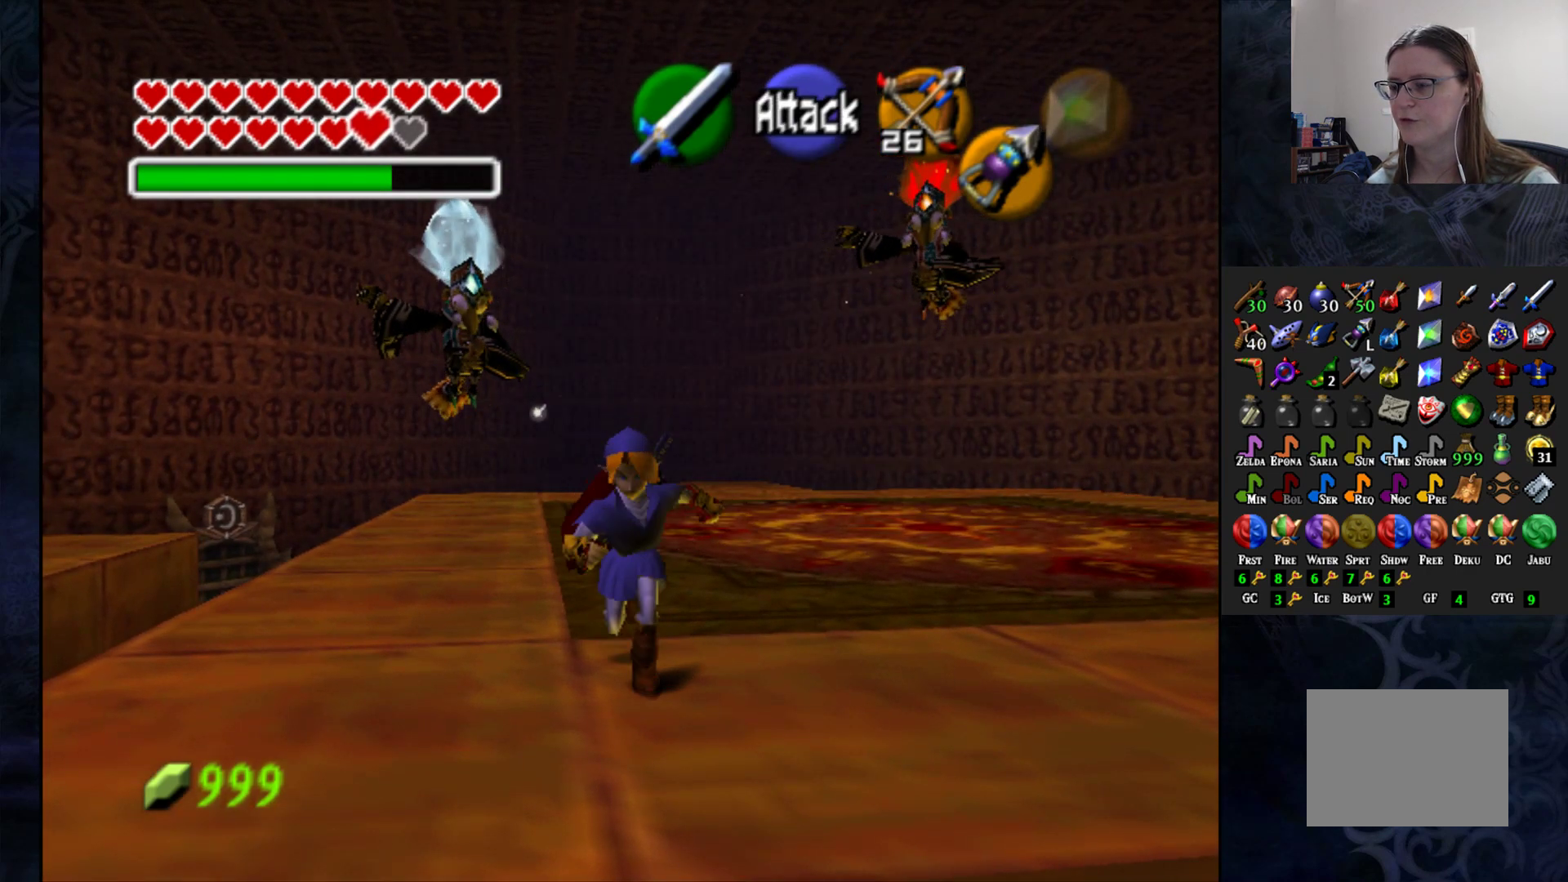
{"buttons": [], "left_stick": "up", "right_stick": "center", "events": [[200, "left_stick", "center"], [417, "left_stick", "up"]]}
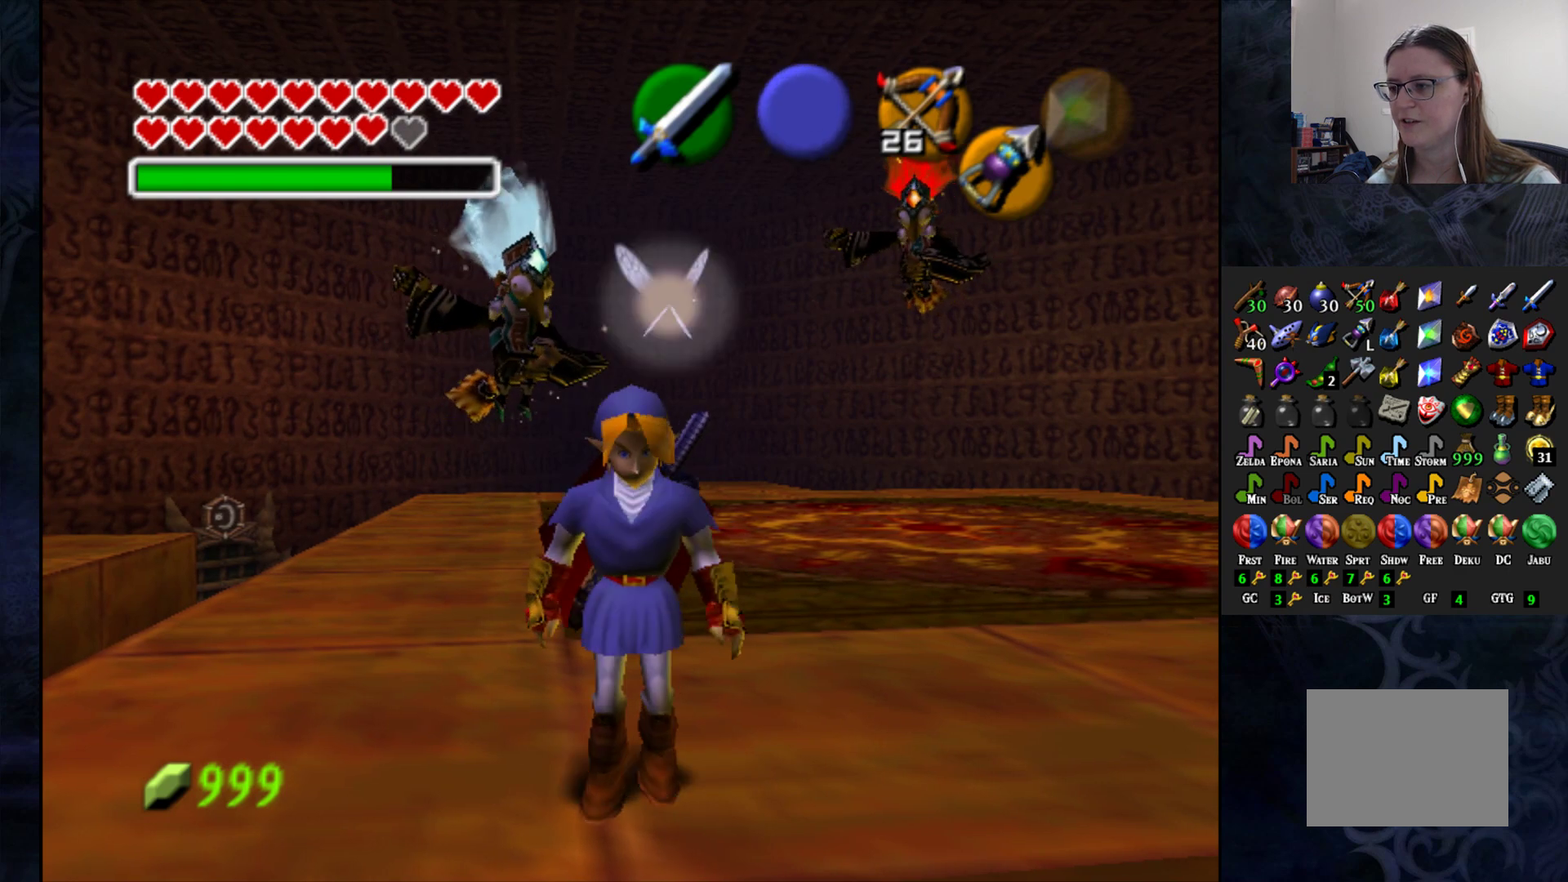
{"buttons": [], "left_stick": "center", "right_stick": "center", "events": [[50, "left_stick", "center"]]}
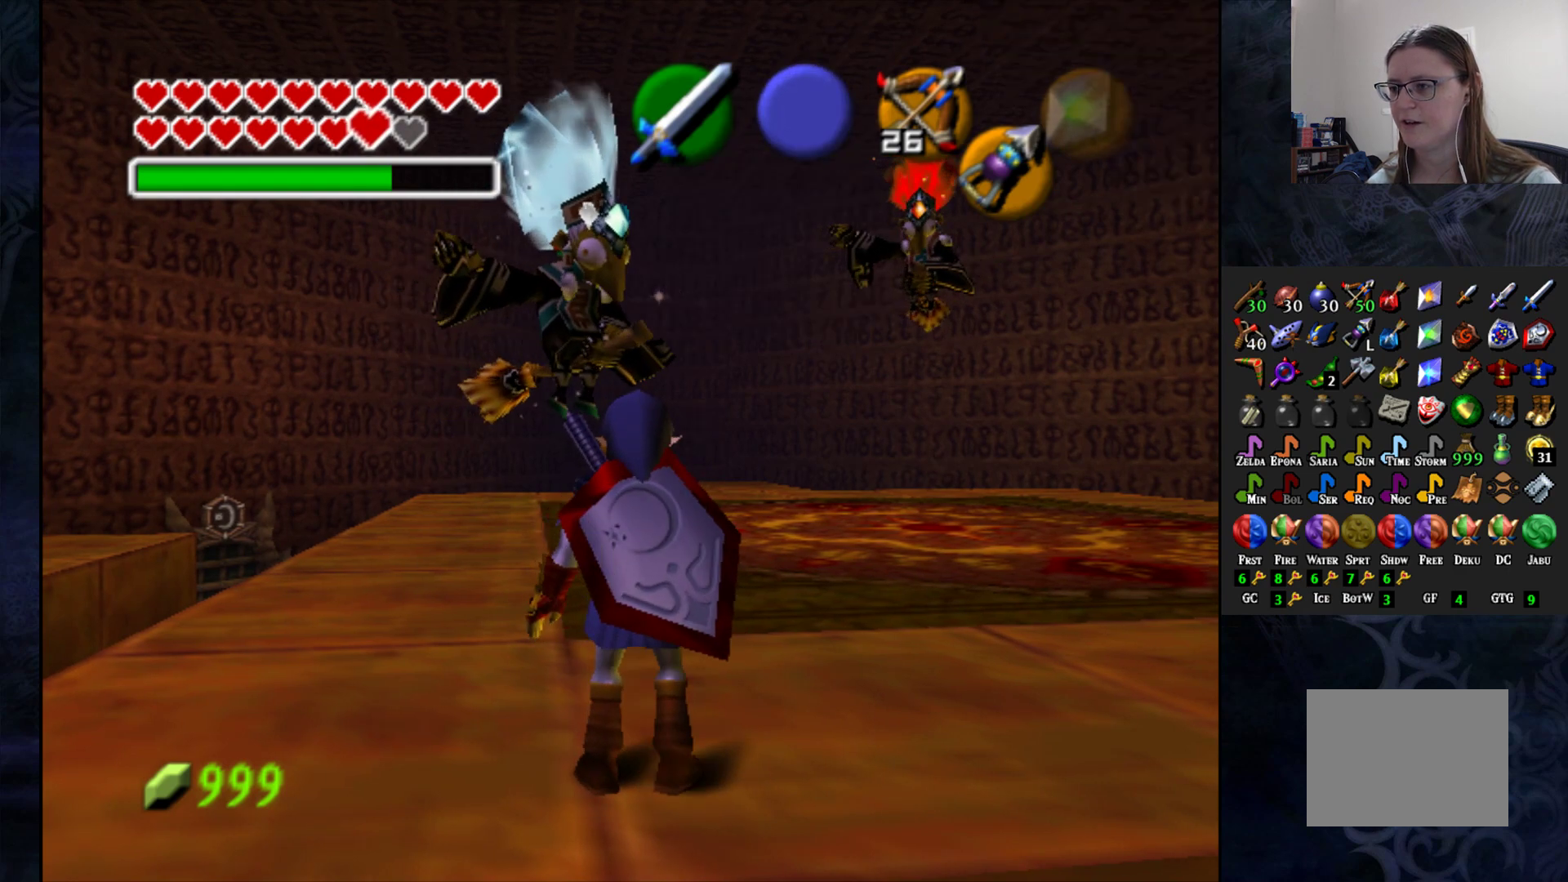
{"buttons": [], "left_stick": "up-left", "right_stick": "center", "events": [[150, "left_stick", "right"], [300, "left_stick", "up-right"], [500, "left_stick", "up-left"]]}
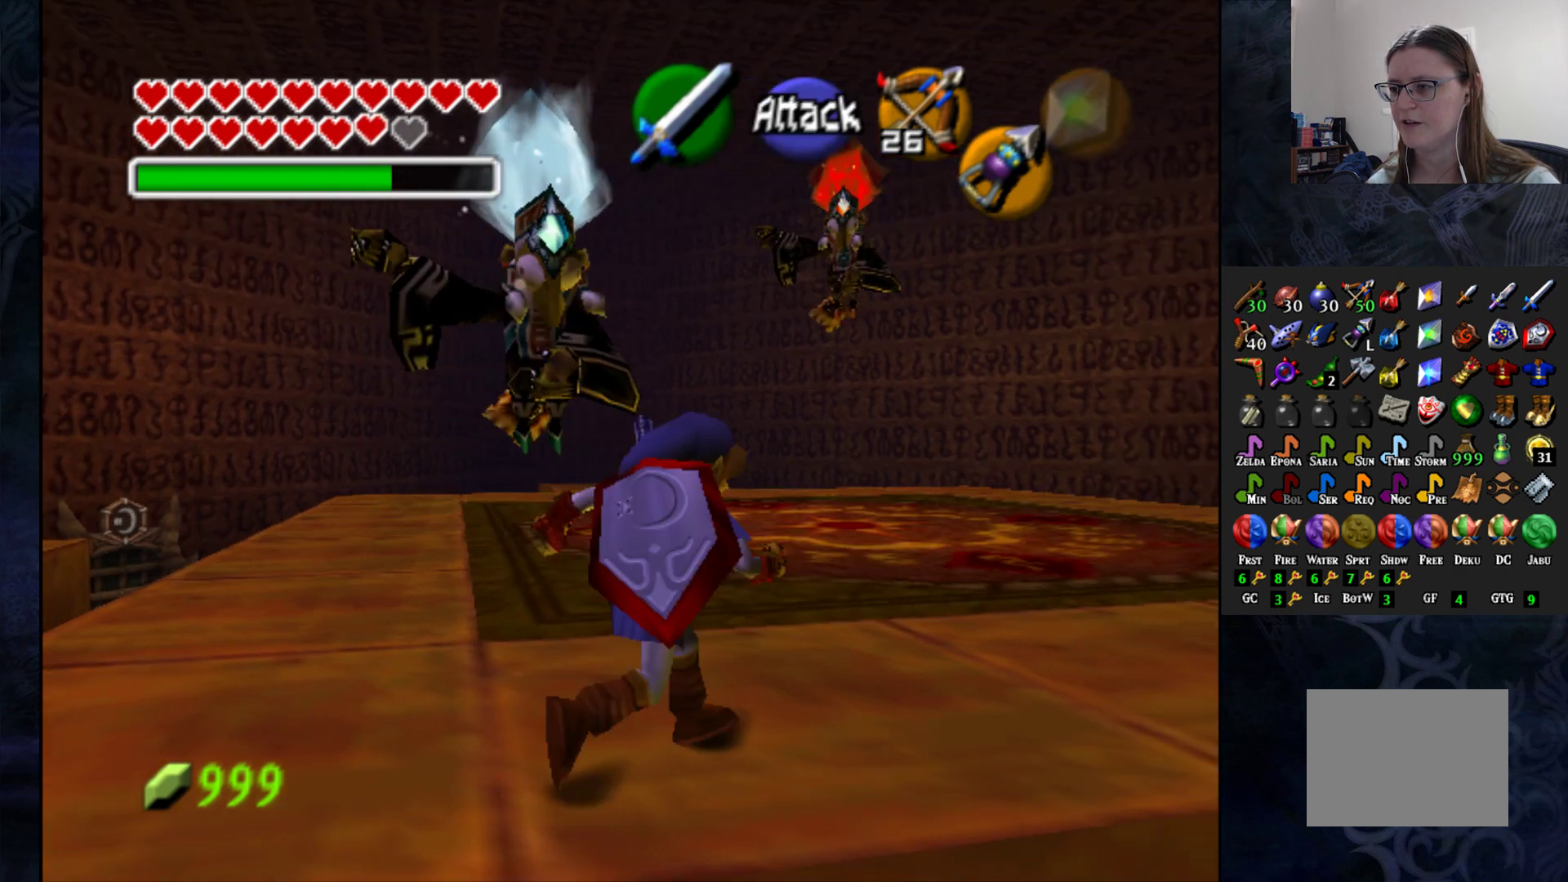
{"buttons": [], "left_stick": "right", "right_stick": "center", "events": [[183, "left_stick", "right"]]}
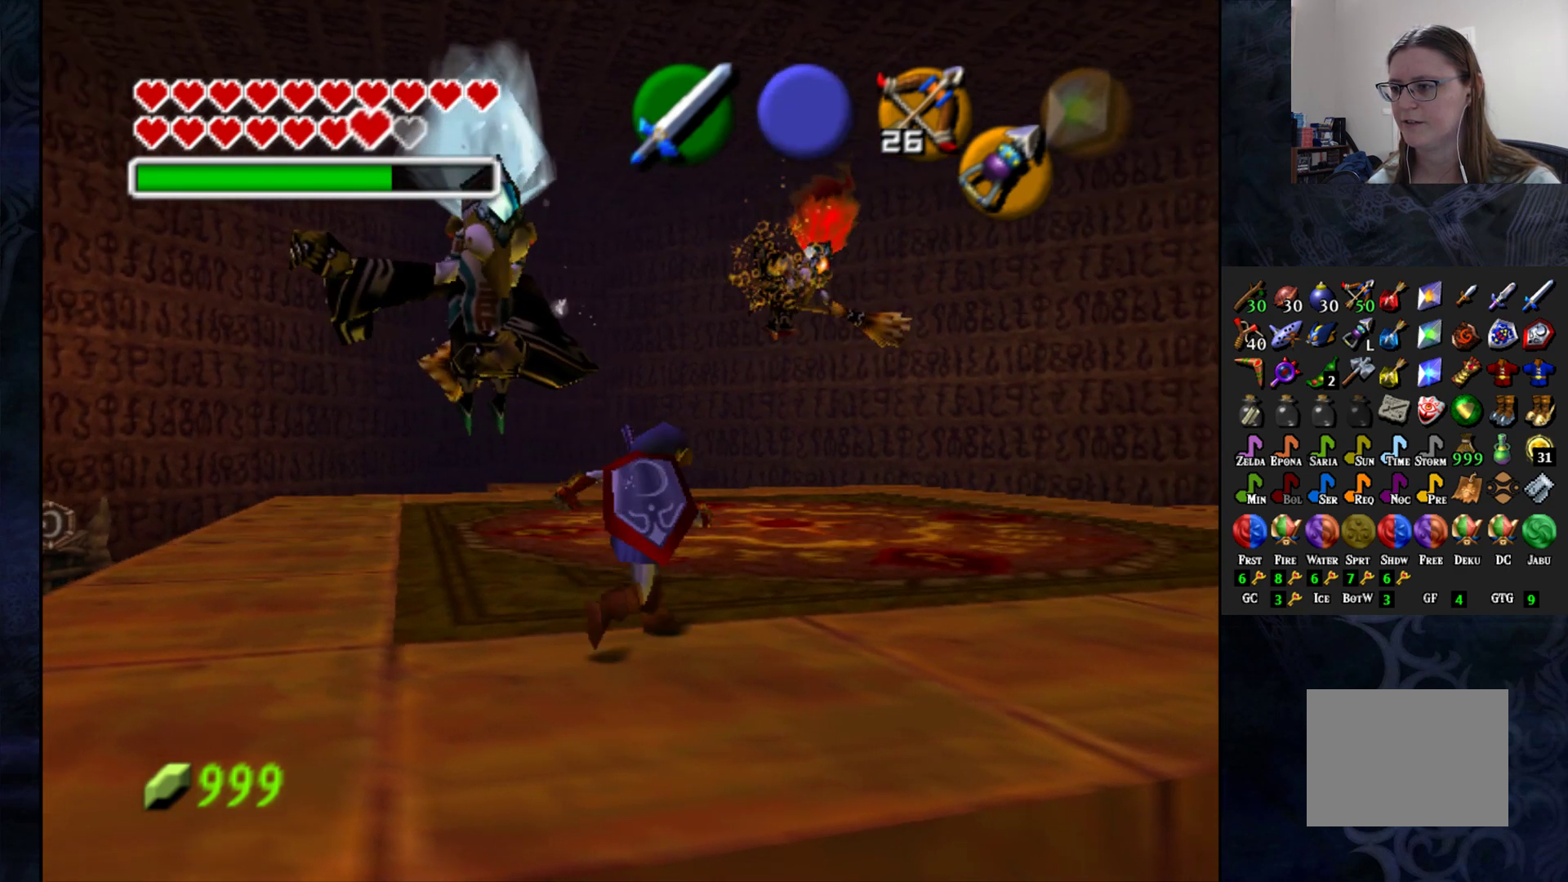
{"buttons": [], "left_stick": "up-right", "right_stick": "center", "events": [[250, "left_stick", "up-right"]]}
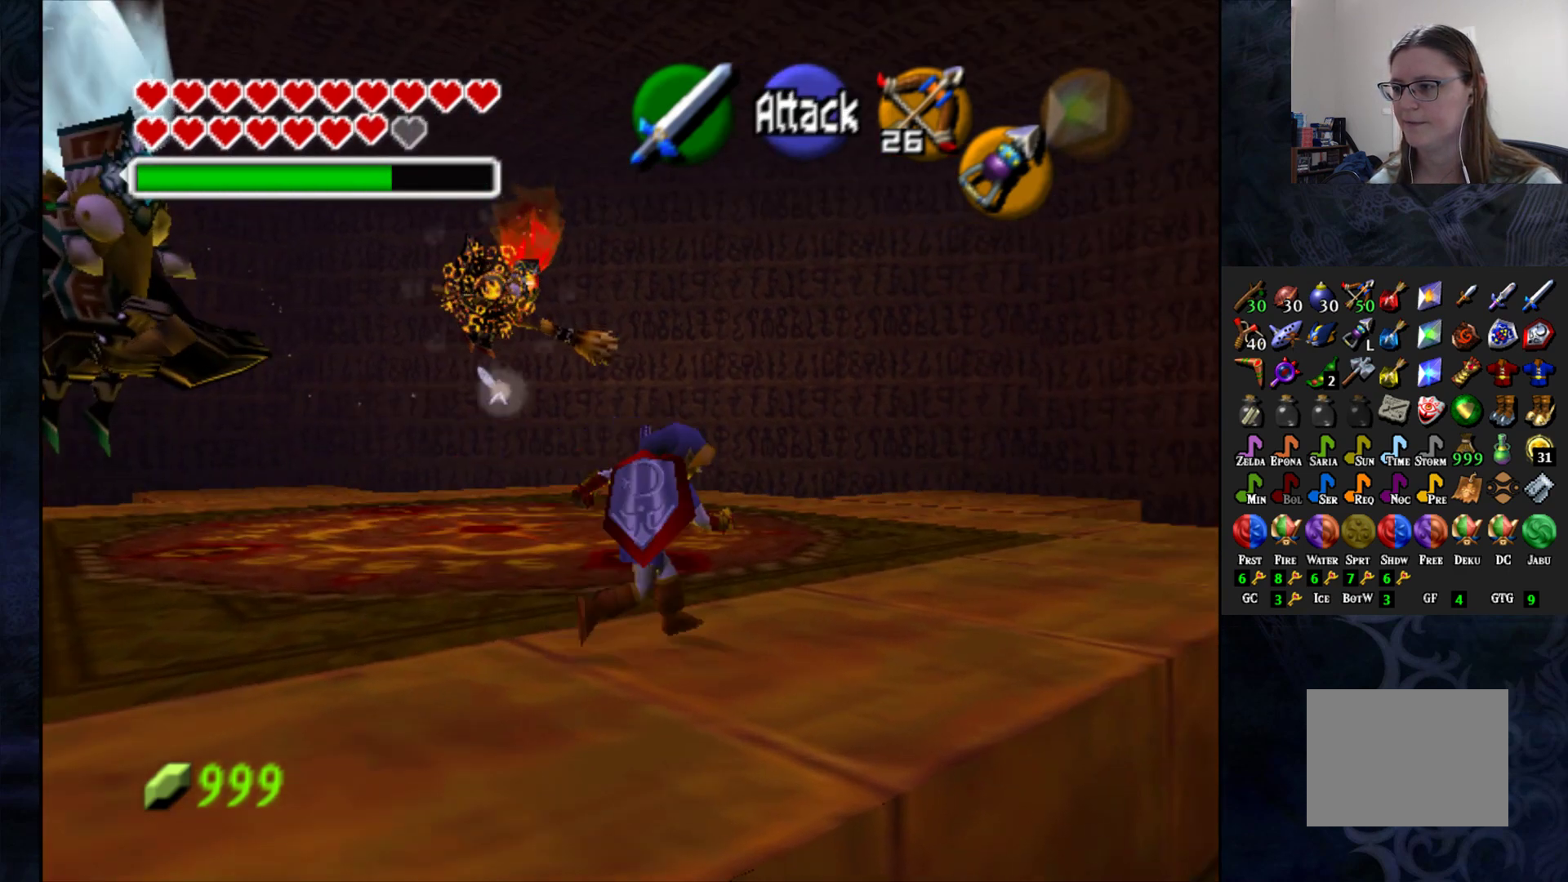
{"buttons": [], "left_stick": "up-right", "right_stick": "center", "events": []}
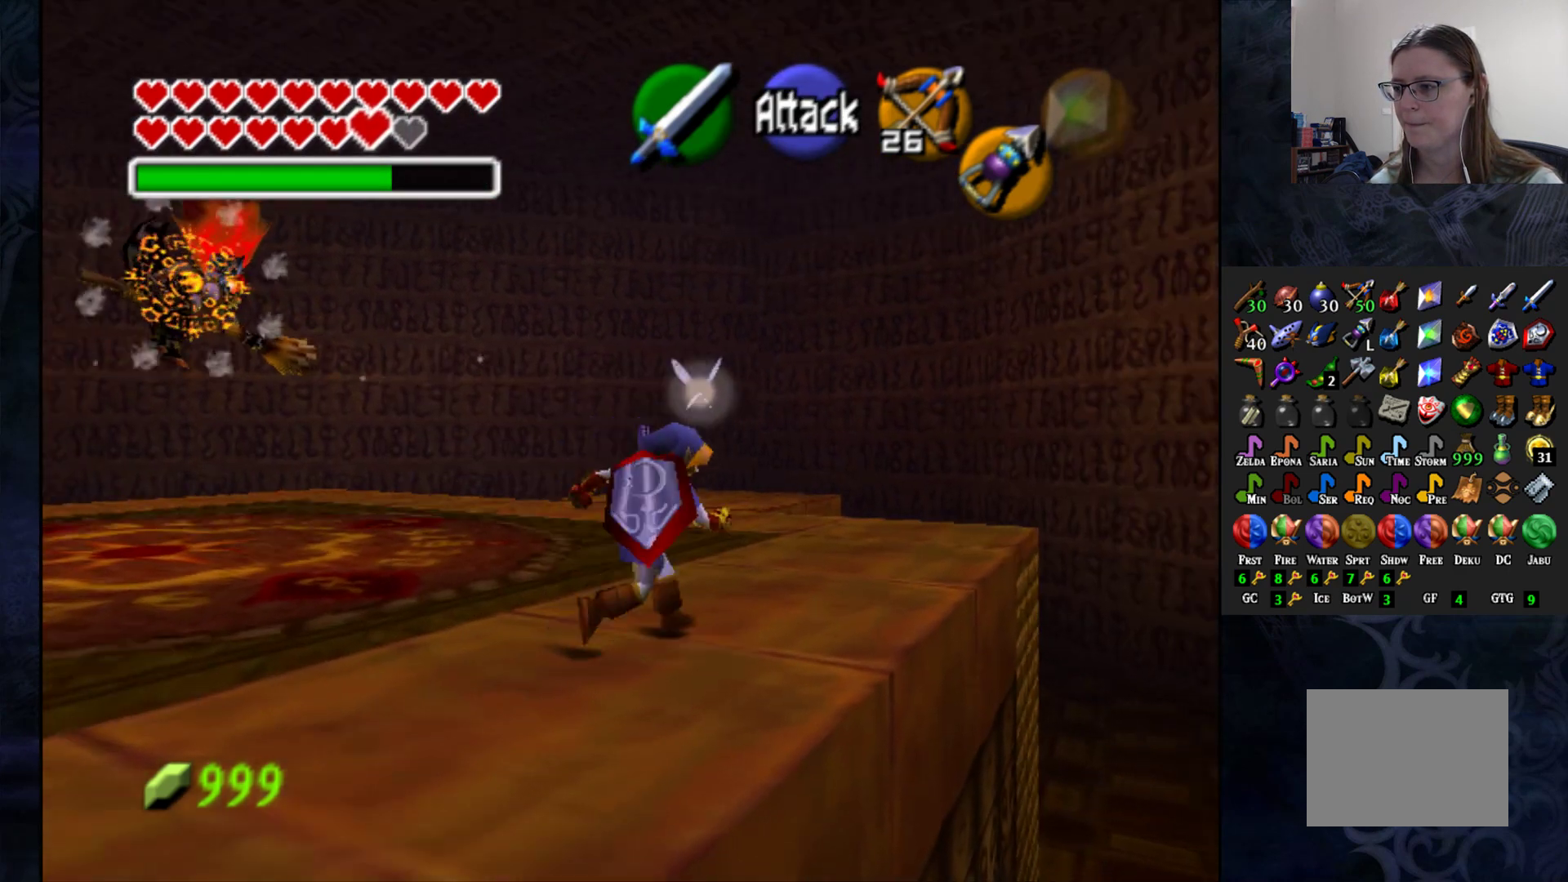
{"buttons": [], "left_stick": "center", "right_stick": "center", "events": [[283, "left_stick", "center"], [350, "left_stick", "down-left"], [500, "left_stick", "center"]]}
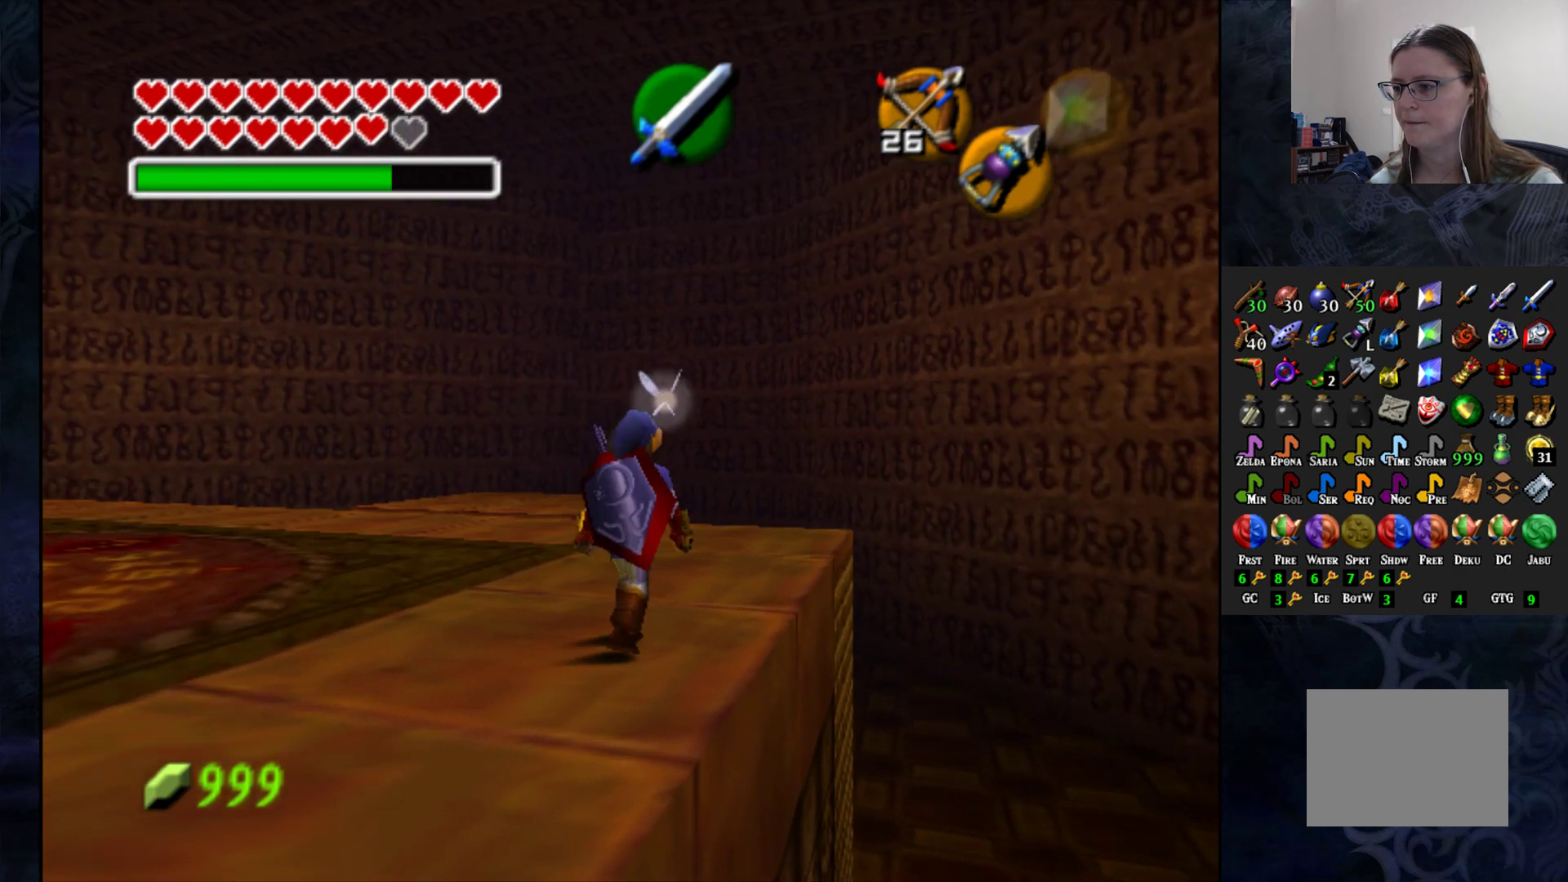
{"buttons": [], "left_stick": "center", "right_stick": "center", "events": [[383, "L1", "down"], [483, "L1", "up"]]}
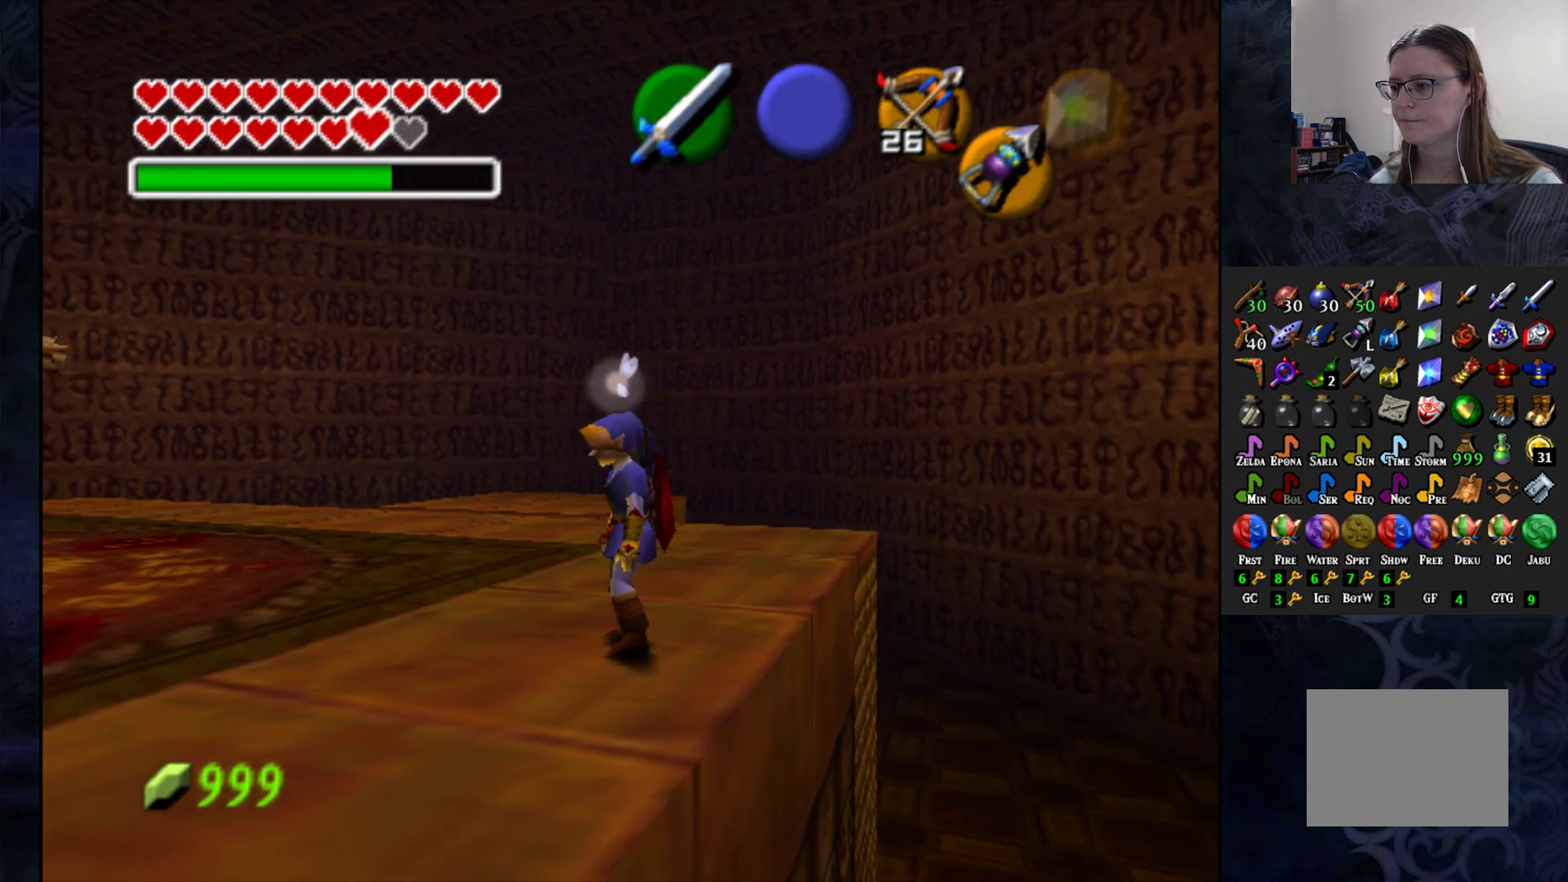
{"buttons": ["R2"], "left_stick": "center", "right_stick": "center", "events": [[450, "R2", "down"]]}
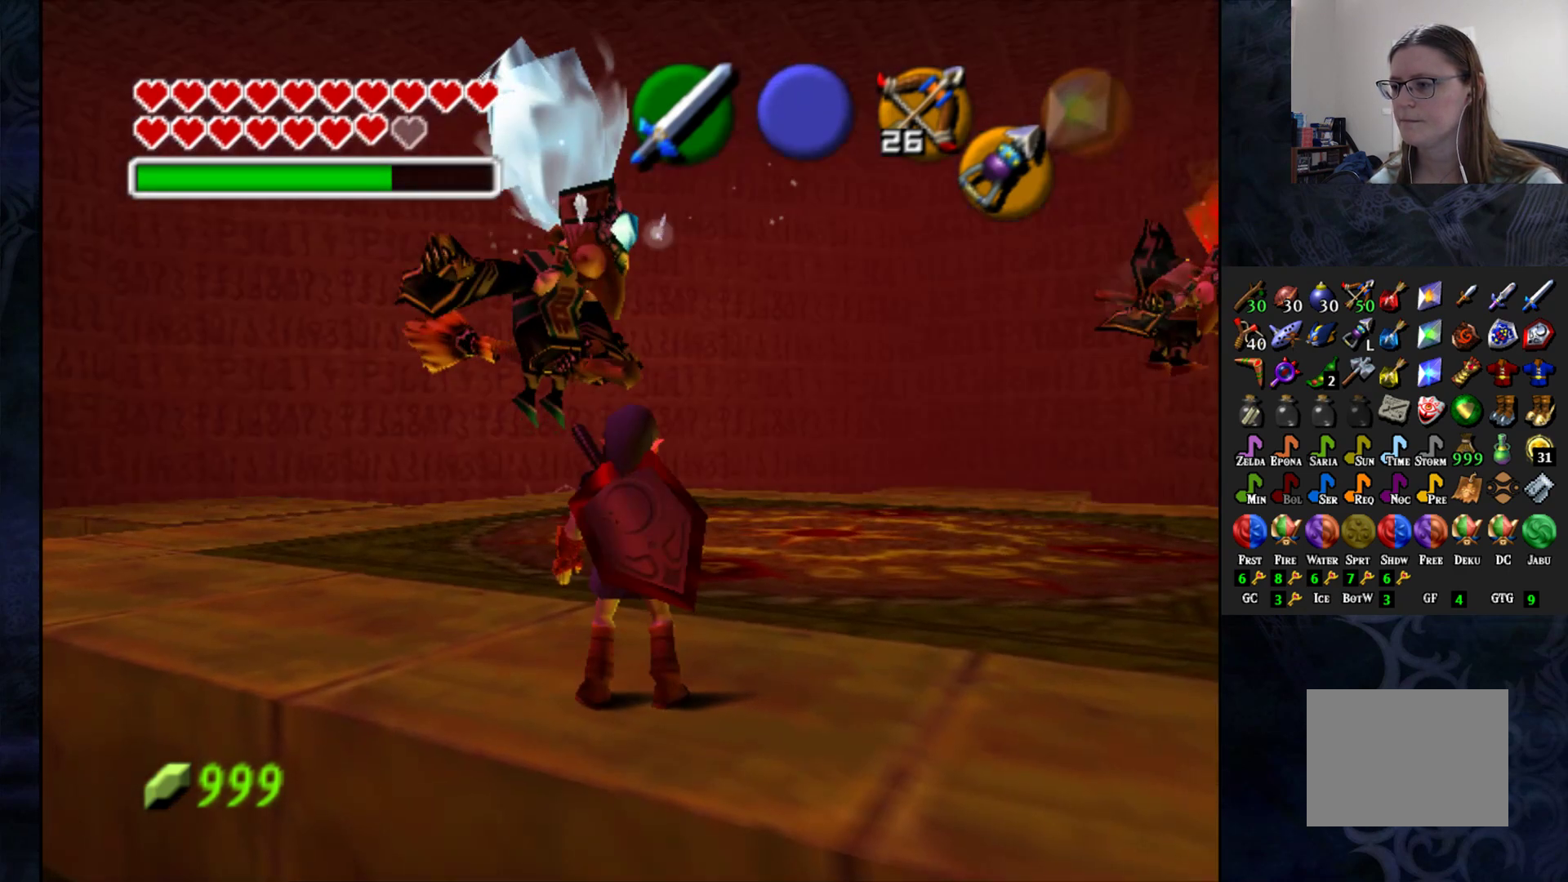
{"buttons": ["R2"], "left_stick": "down-right", "right_stick": "center", "events": [[417, "left_stick", "down-right"]]}
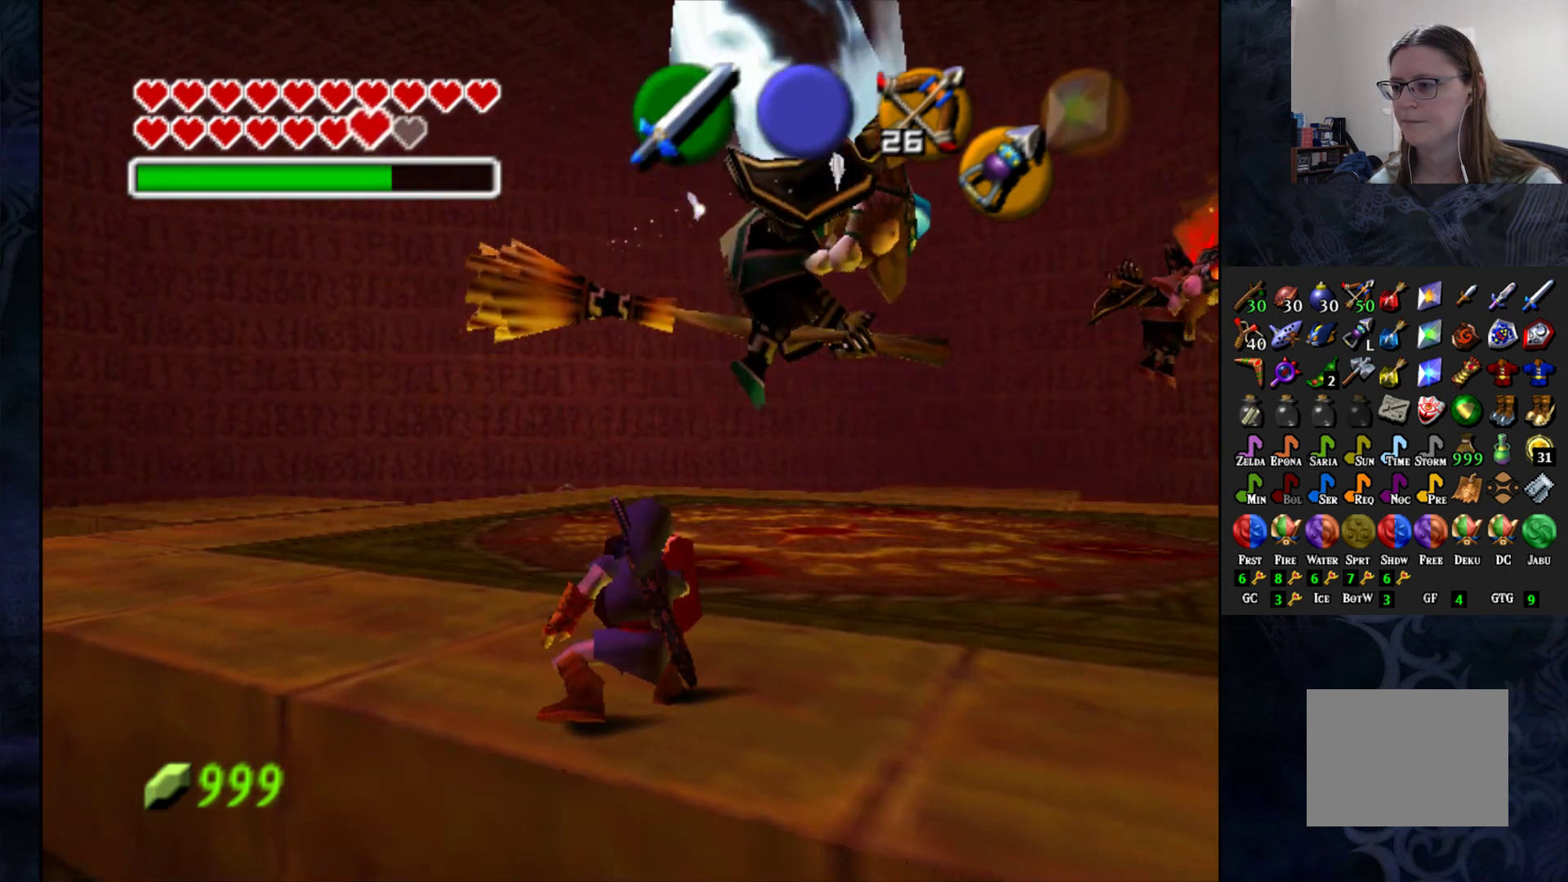
{"buttons": ["R2"], "left_stick": "center", "right_stick": "center", "events": [[233, "left_stick", "right"], [433, "left_stick", "center"]]}
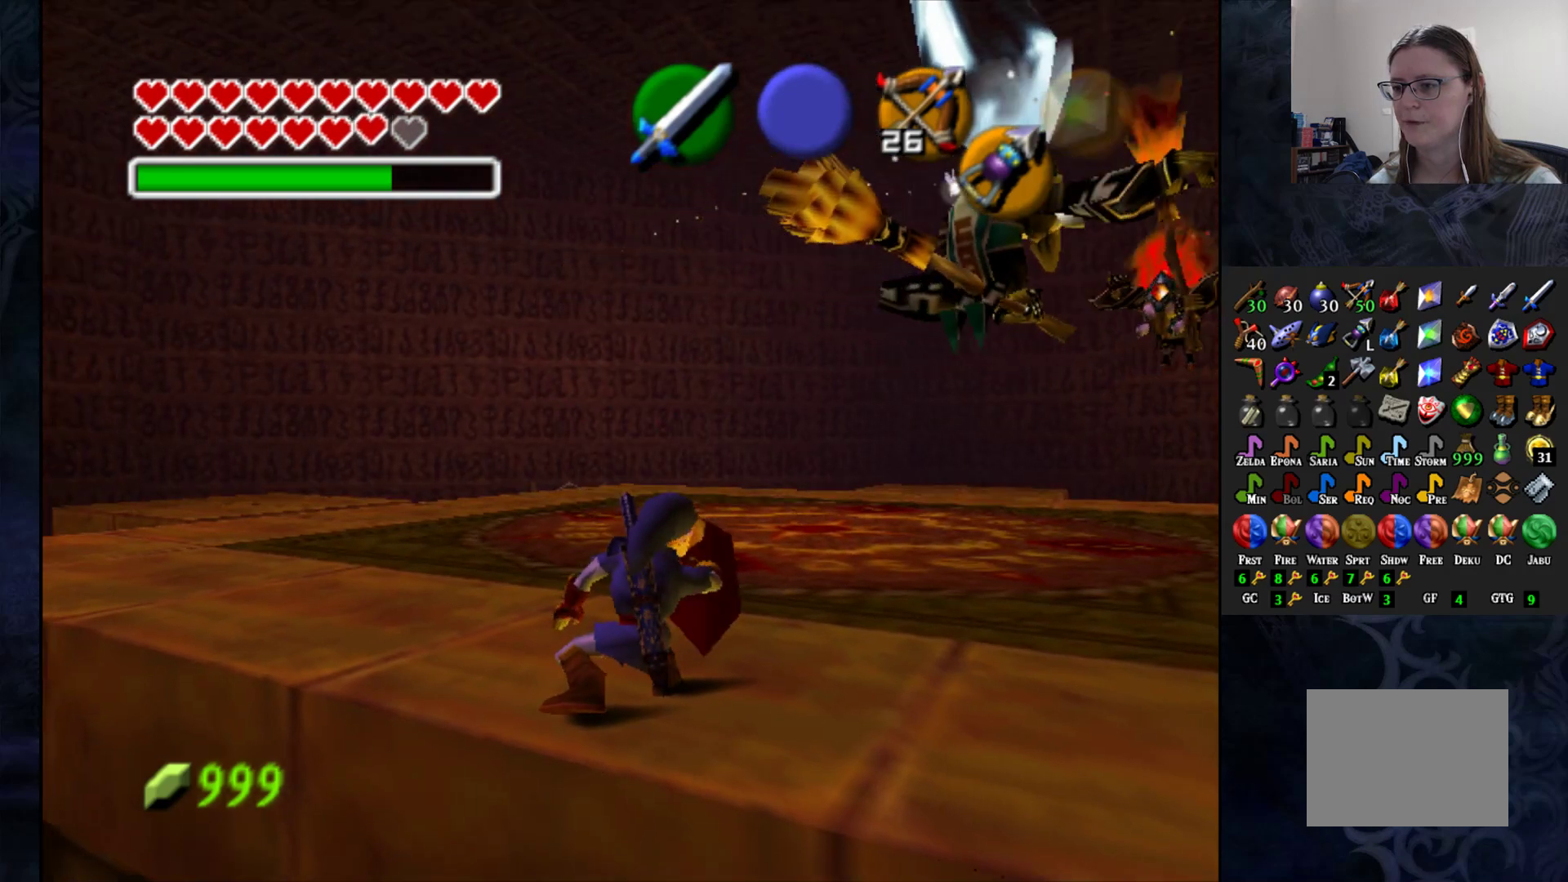
{"buttons": ["R2"], "left_stick": "down-right", "right_stick": "center", "events": [[100, "left_stick", "down-right"]]}
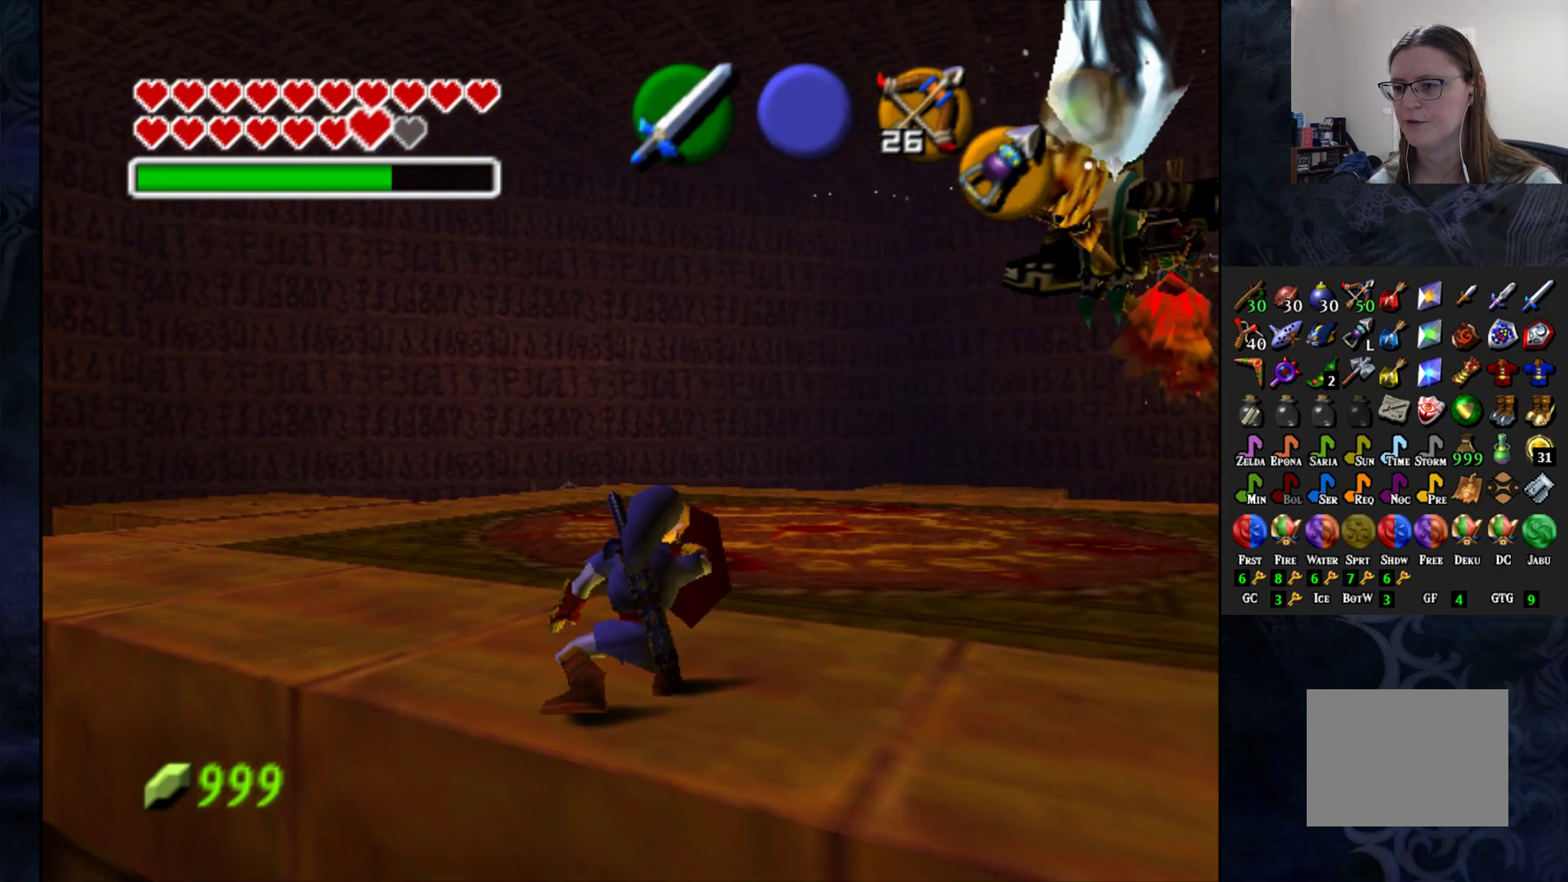
{"buttons": ["R2"], "left_stick": "down-right", "right_stick": "center", "events": []}
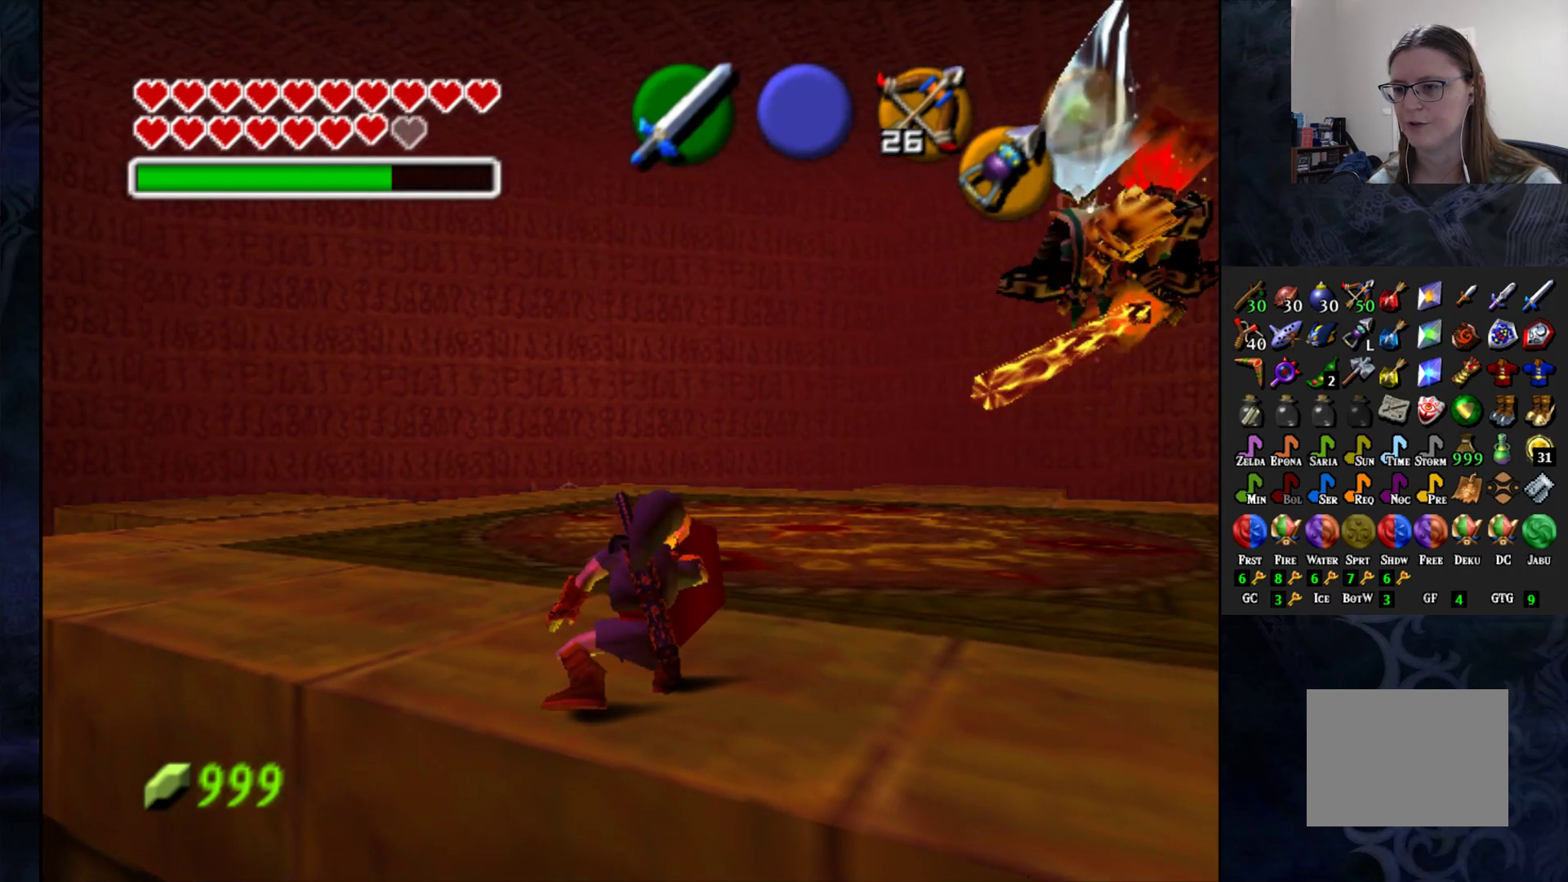
{"buttons": ["R2"], "left_stick": "down-right", "right_stick": "center", "events": []}
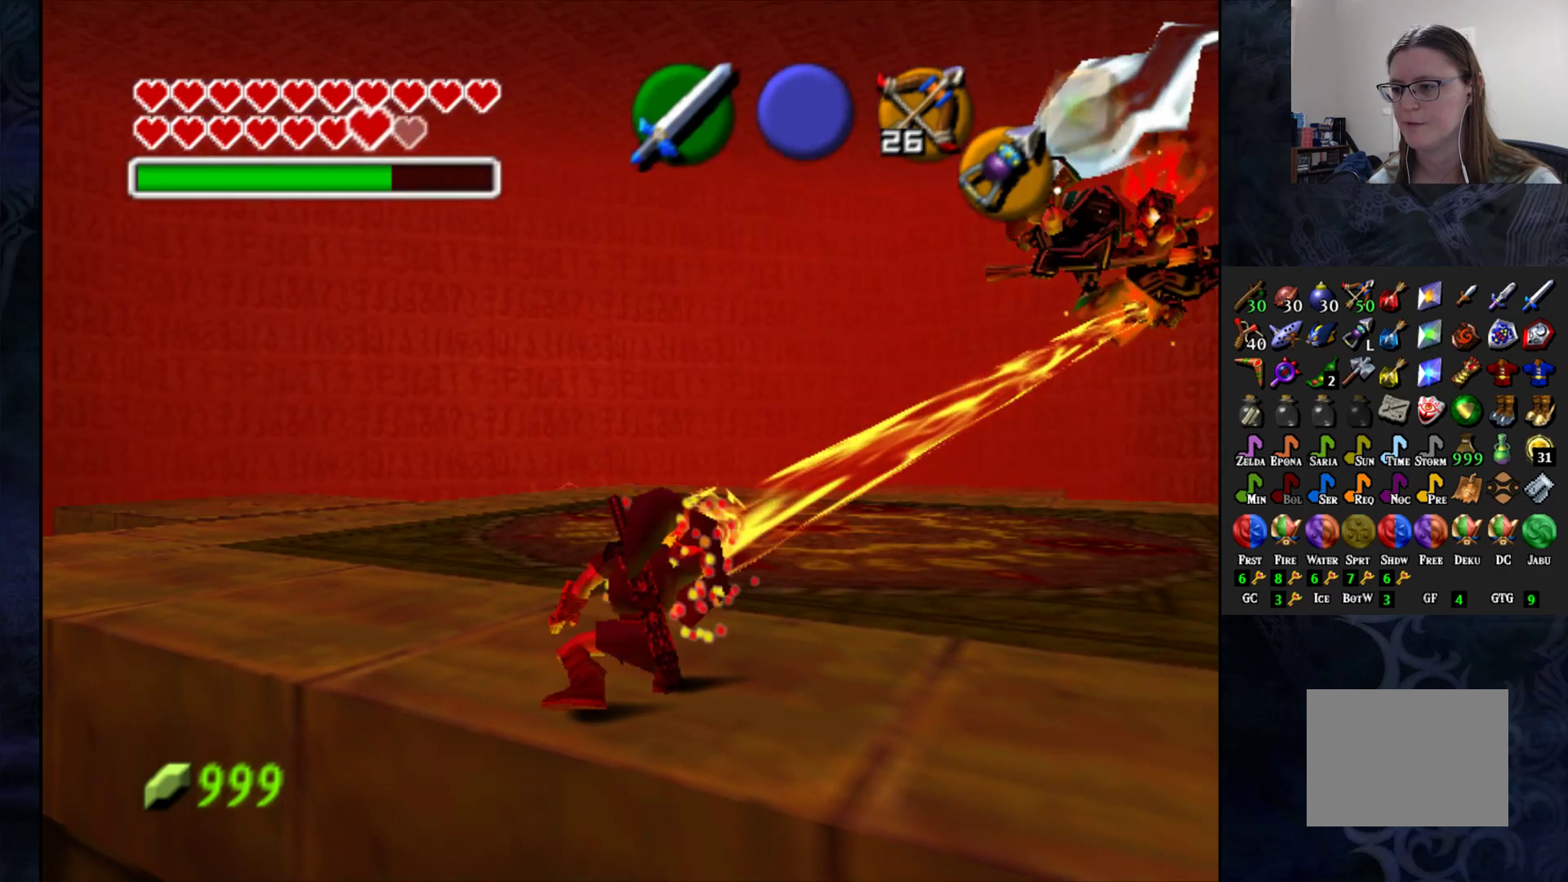
{"buttons": ["R2"], "left_stick": "down-right", "right_stick": "center", "events": []}
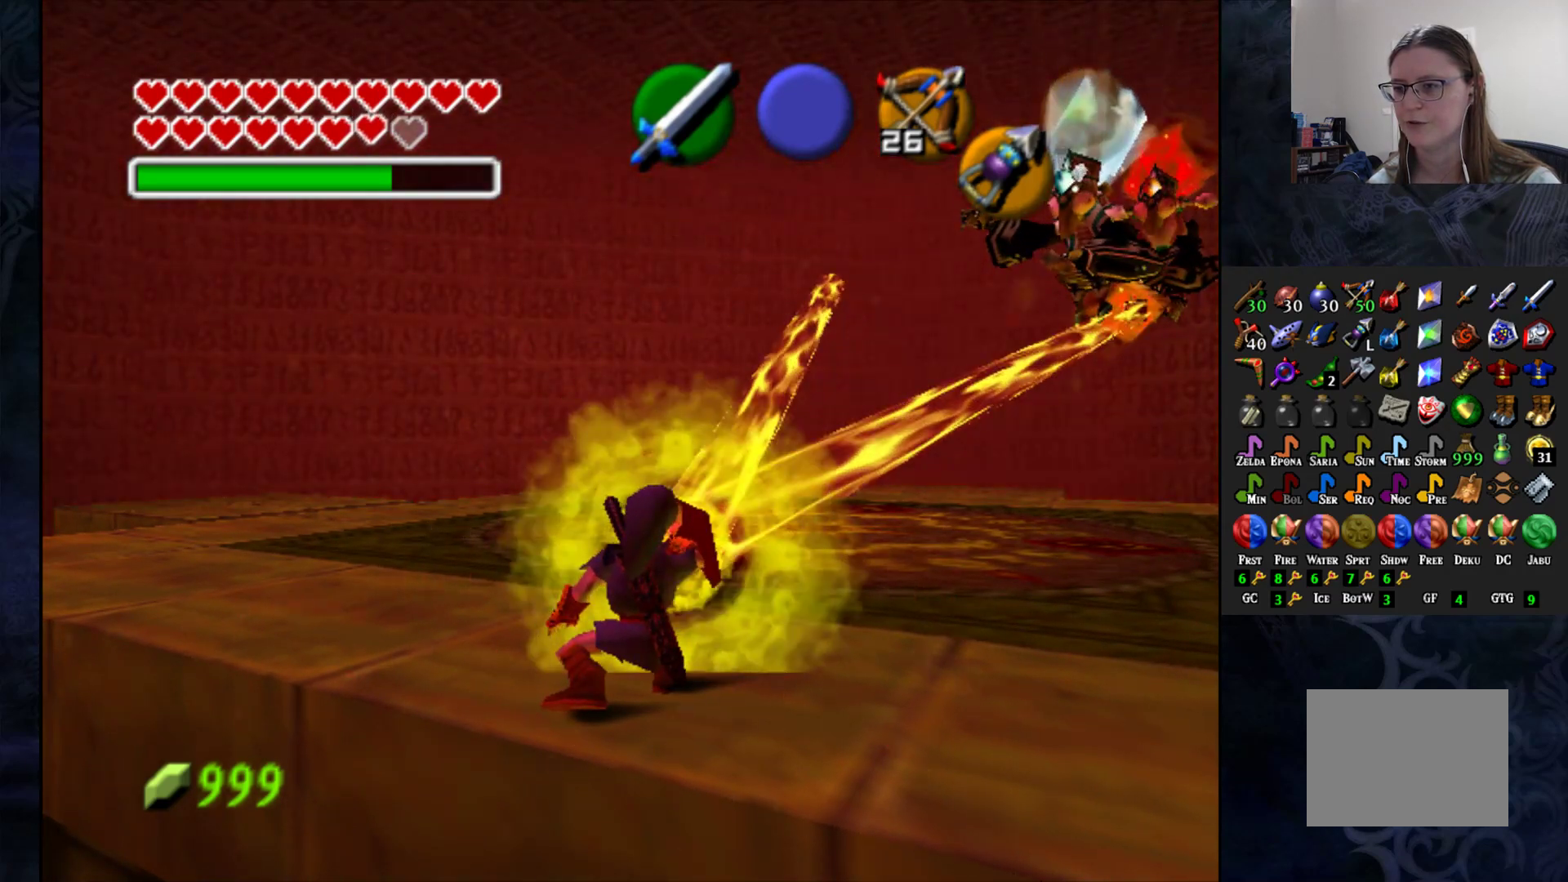
{"buttons": ["R2"], "left_stick": "down-right", "right_stick": "center", "events": []}
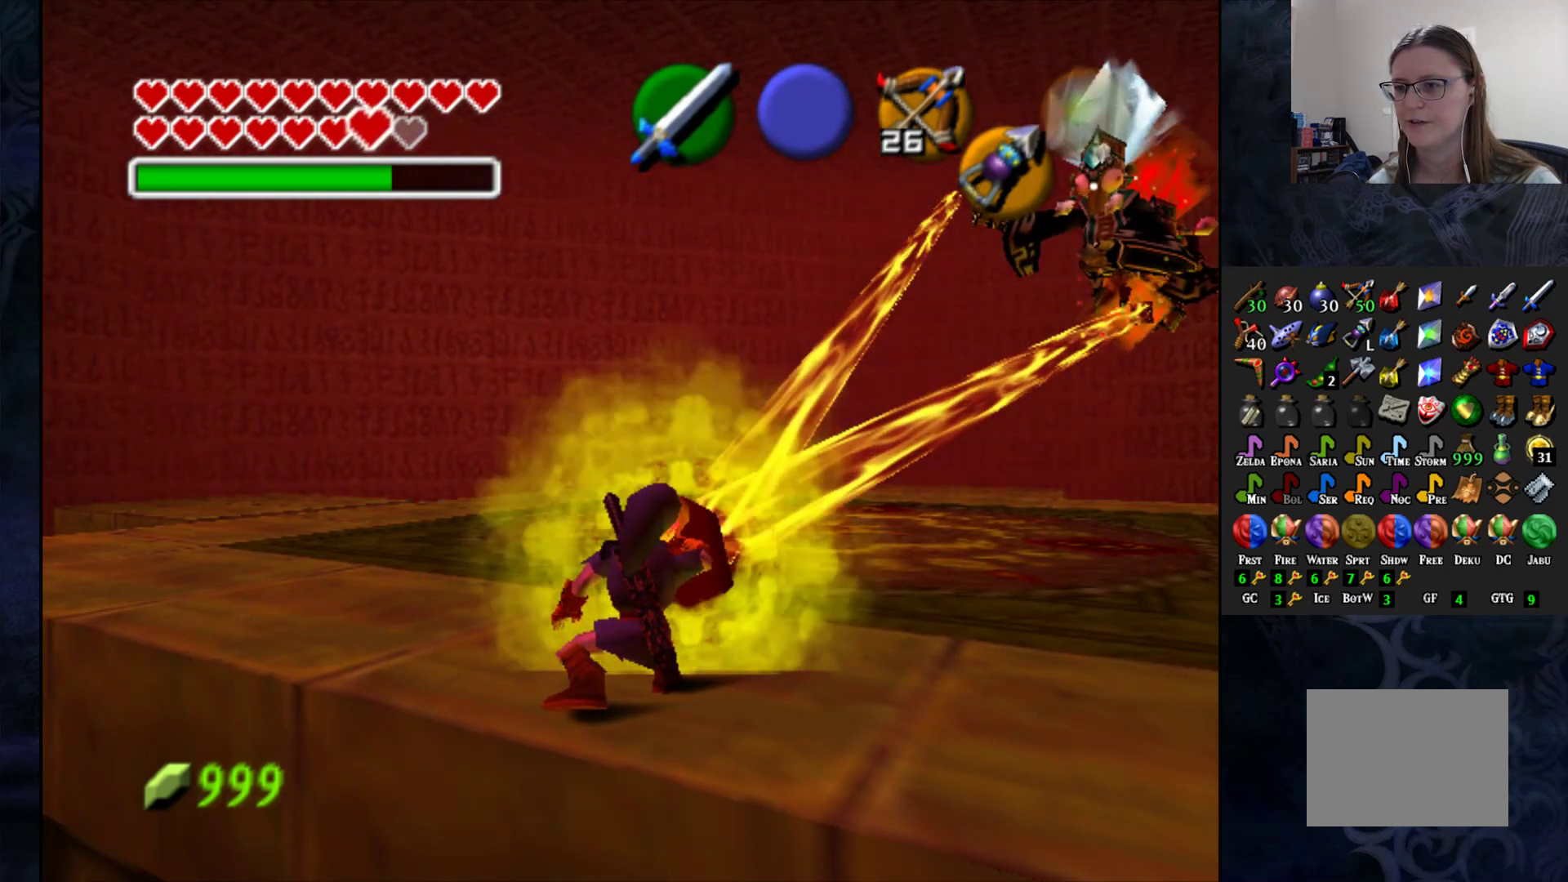
{"buttons": ["R2"], "left_stick": "down-right", "right_stick": "center", "events": []}
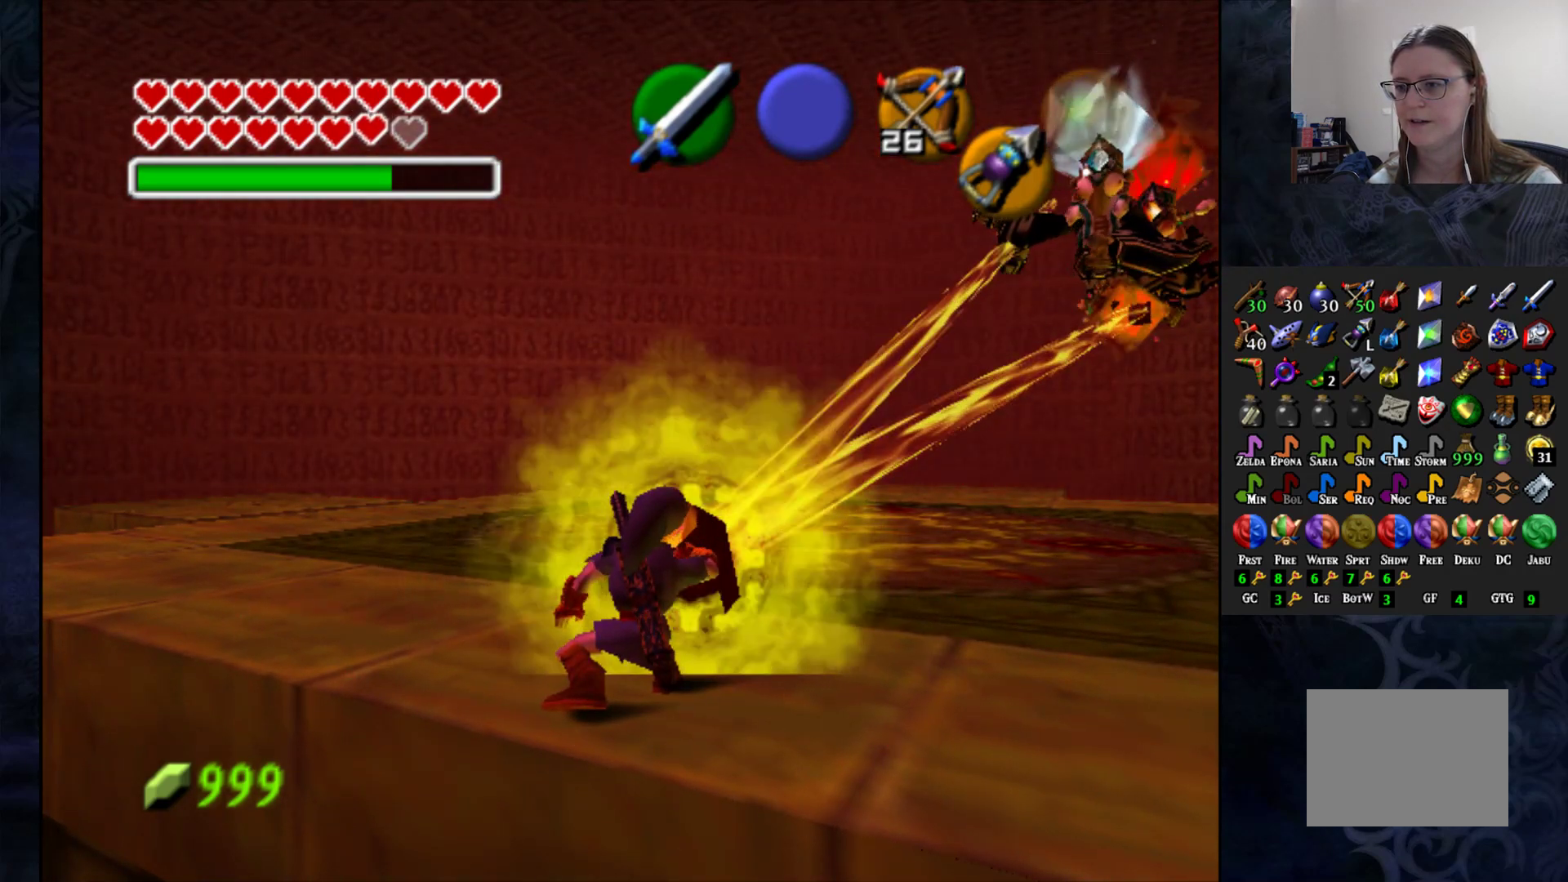
{"buttons": ["R2"], "left_stick": "down-right", "right_stick": "center", "events": []}
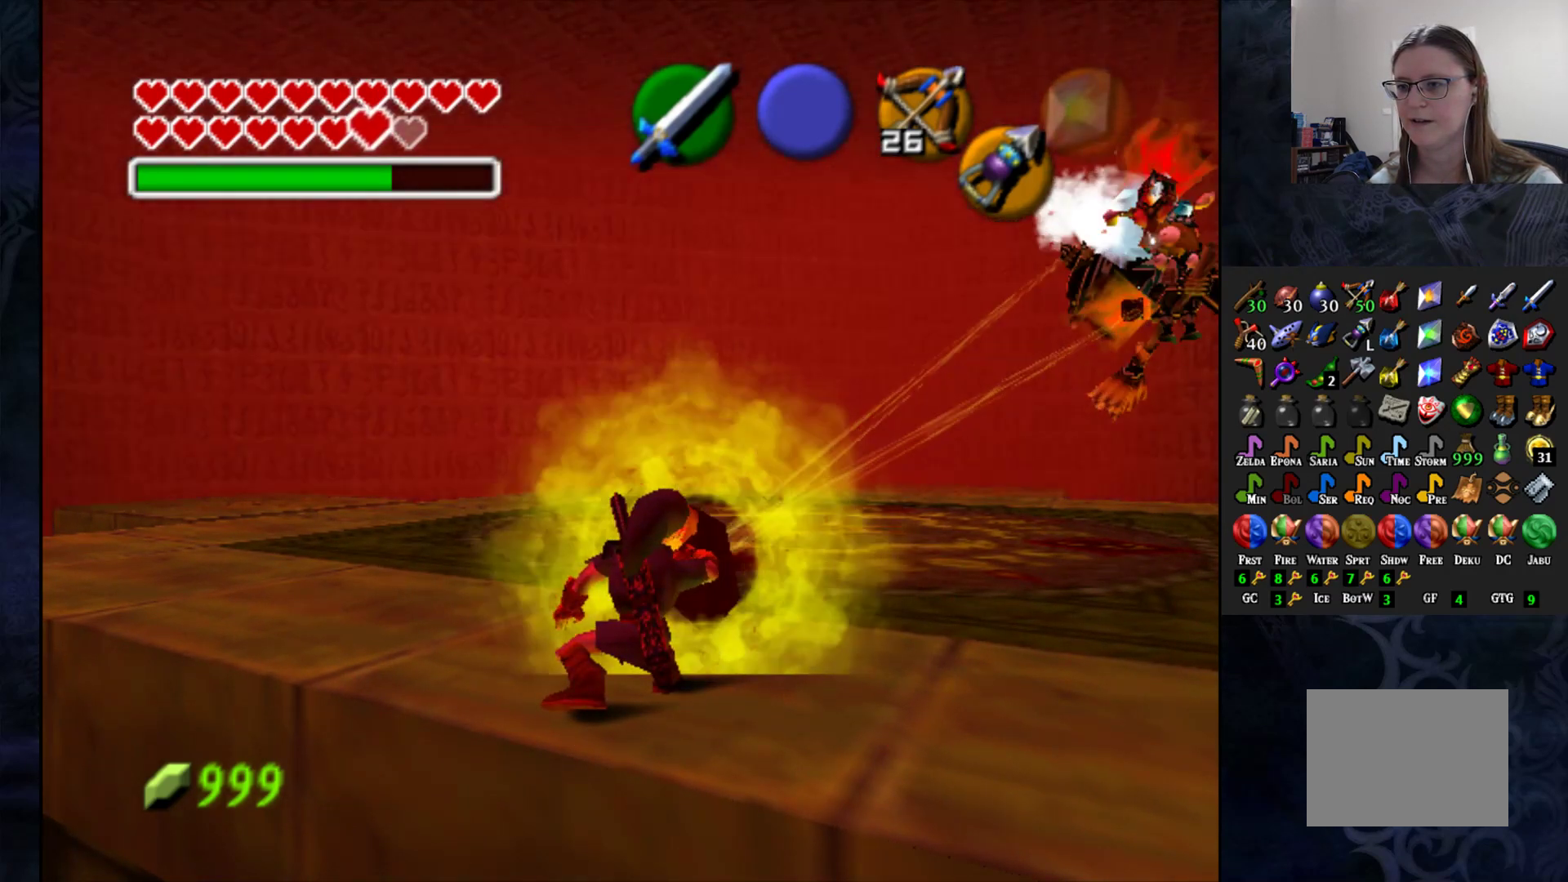
{"buttons": [], "left_stick": "center", "right_stick": "center", "events": [[317, "R2", "up"], [367, "left_stick", "center"]]}
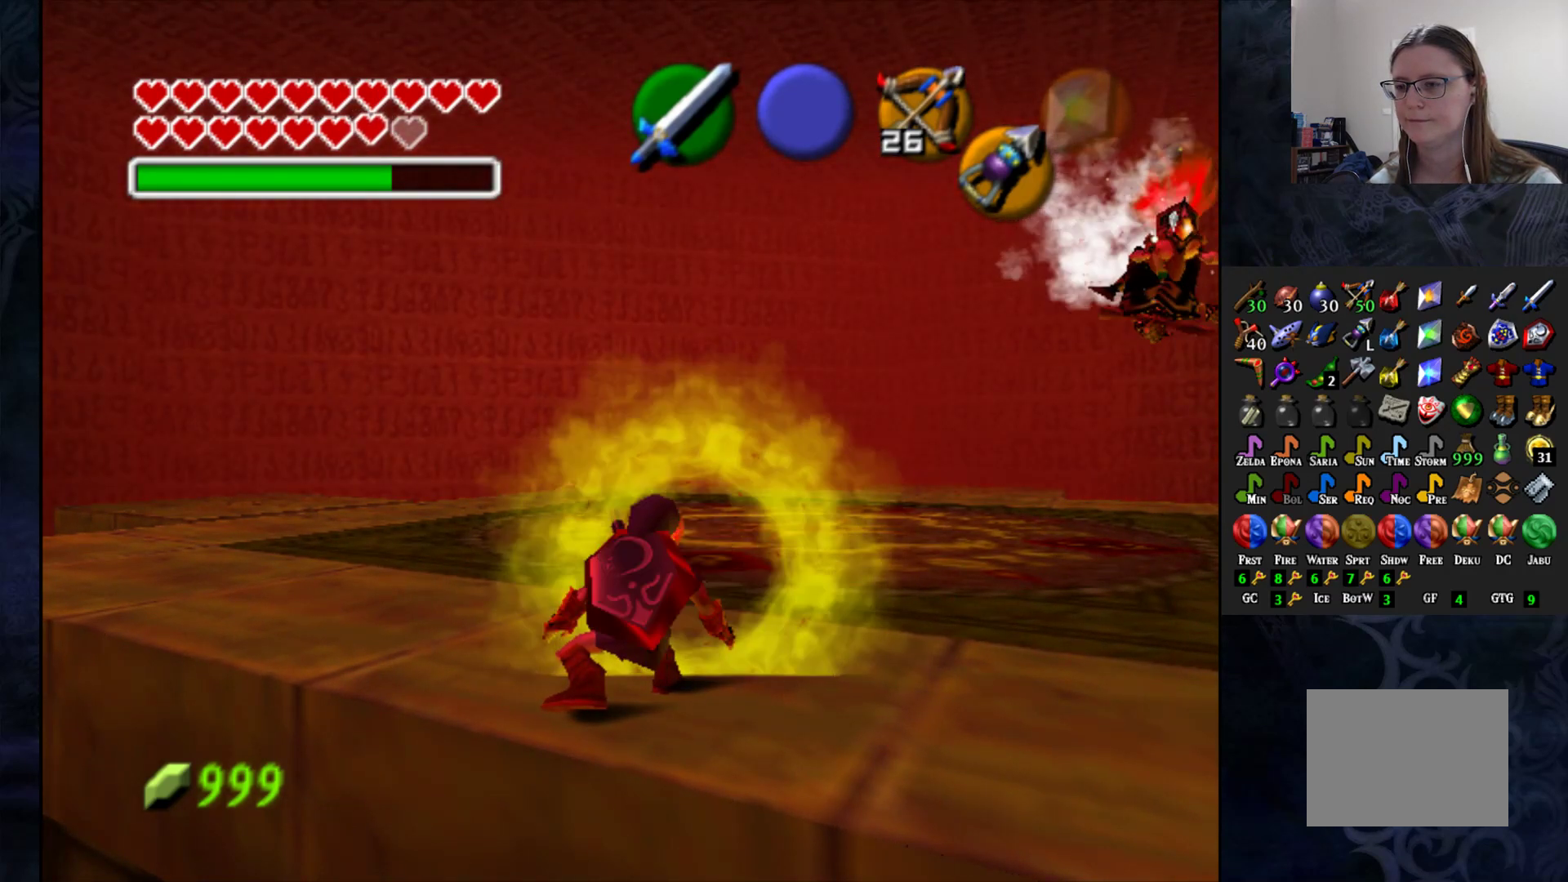
{"buttons": [], "left_stick": "center", "right_stick": "center", "events": [[150, "left_stick", "up-right"], [300, "left_stick", "center"], [317, "L1", "down"], [417, "L1", "up"]]}
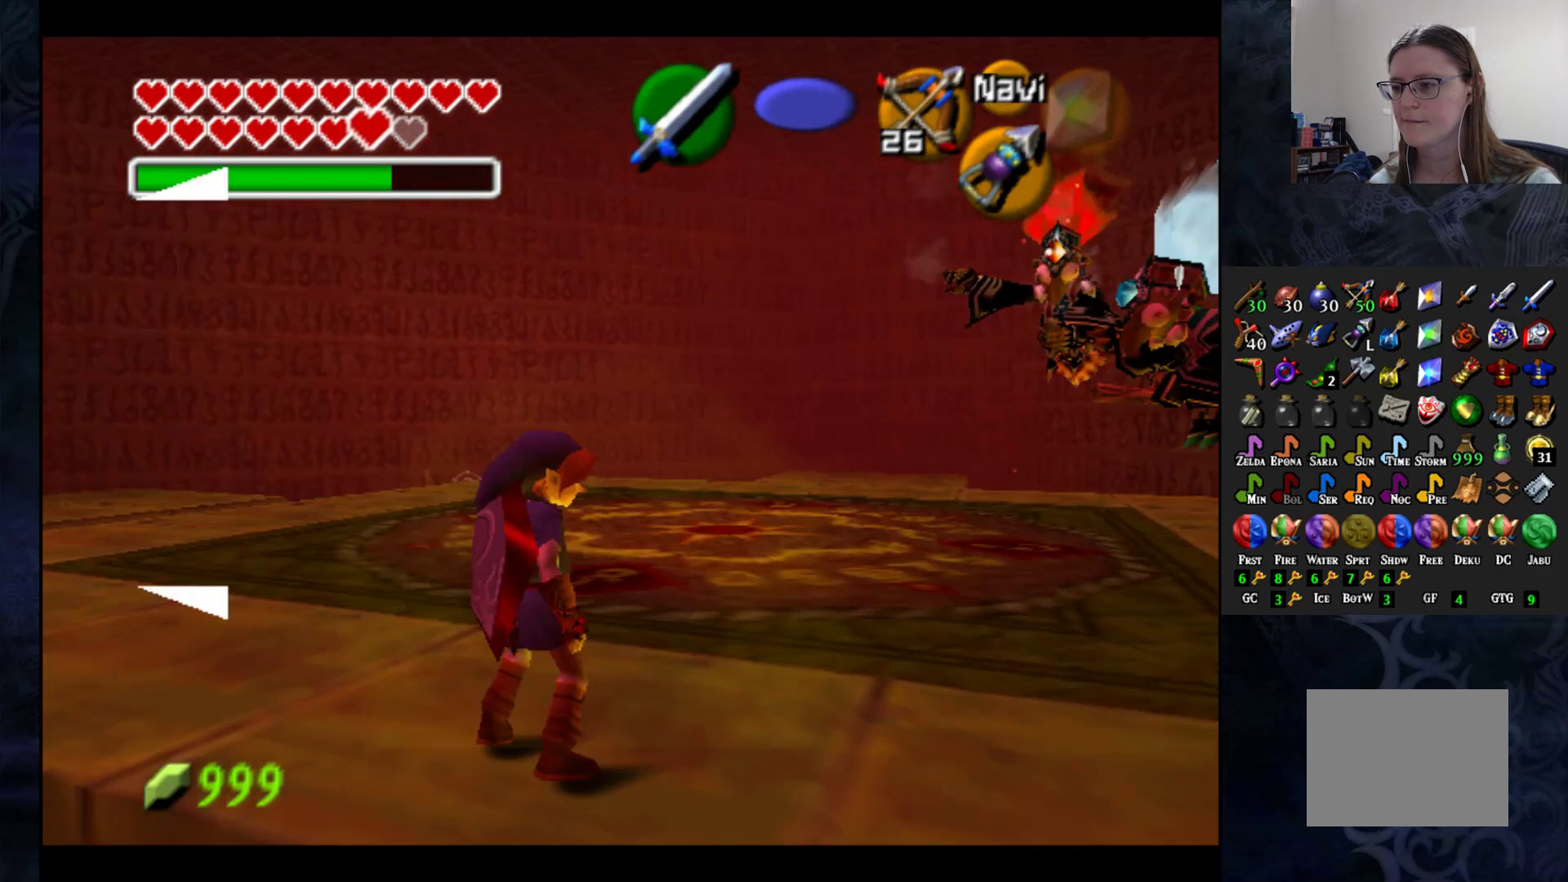
{"buttons": [], "left_stick": "center", "right_stick": "center", "events": []}
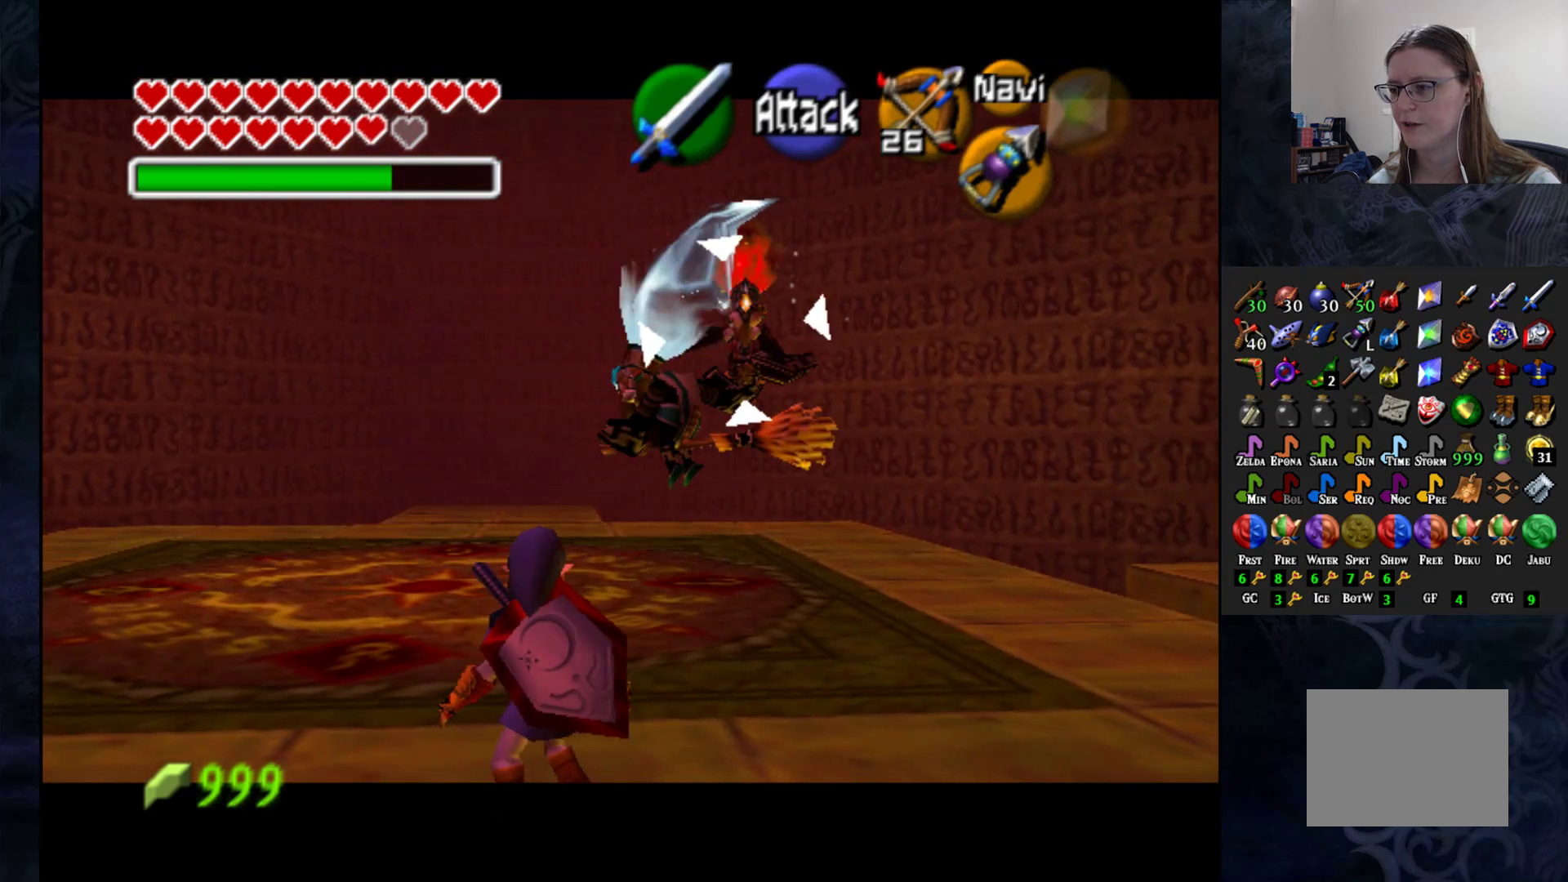
{"buttons": [], "left_stick": "up-left", "right_stick": "center", "events": [[417, "left_stick", "up-left"]]}